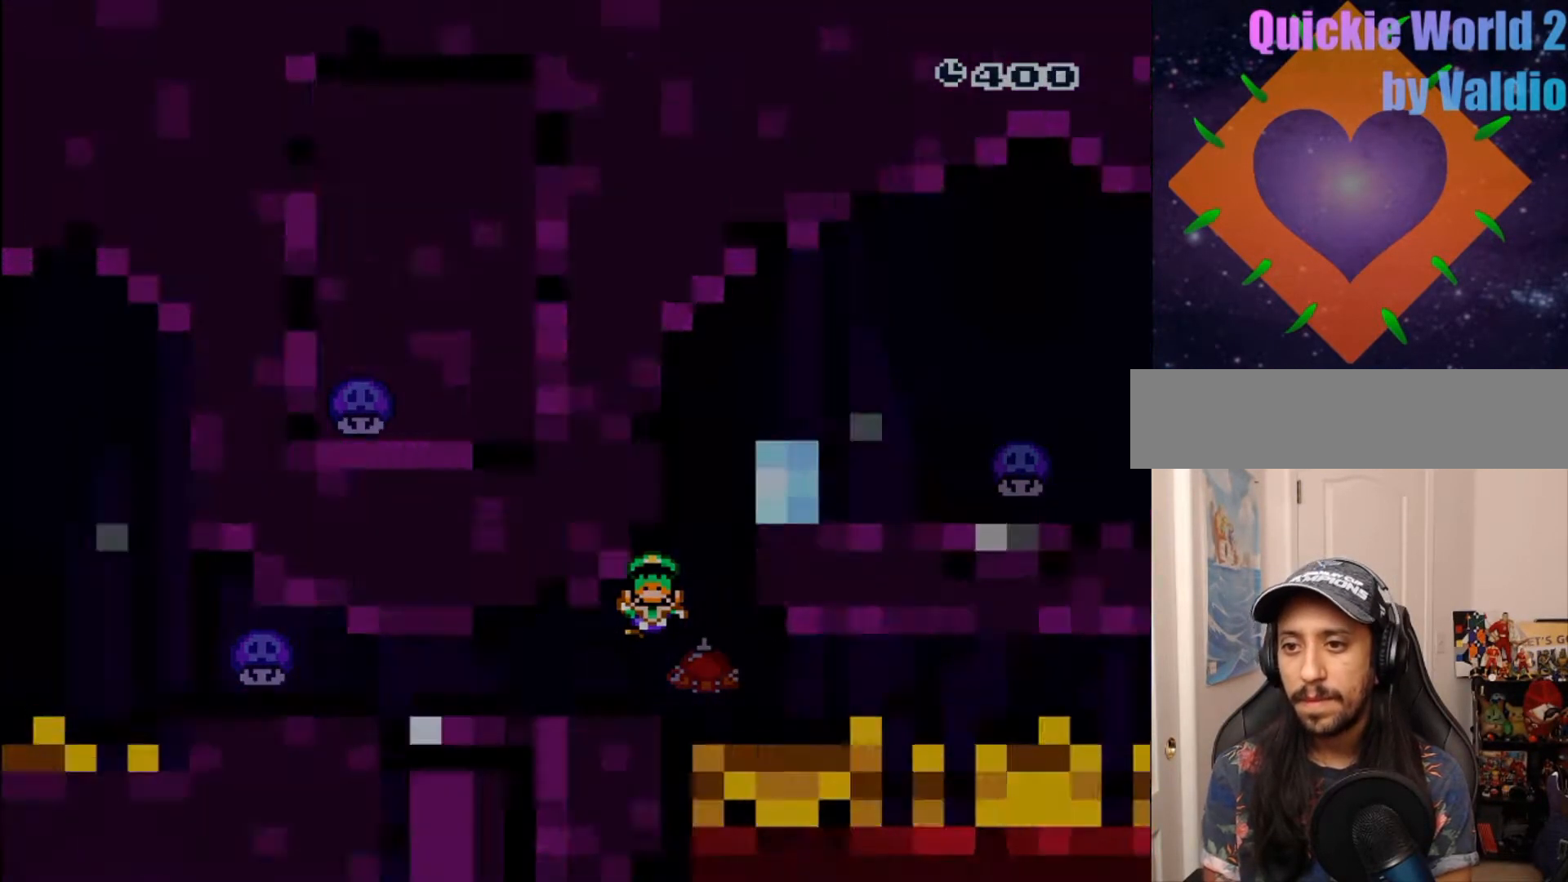
Gameplay with a controller (Nintendo layout); each line is a JSON object with the inputs held at the frame after it. "events" lists button and stick changes between this image and that frame as [ms after this image, input, new state], when the widget could be followed in between. Not read: L3 R3.
{"buttons": ["Y", "DPAD_RIGHT"], "events": [[167, "Y", "down"], [183, "DPAD_RIGHT", "down"]]}
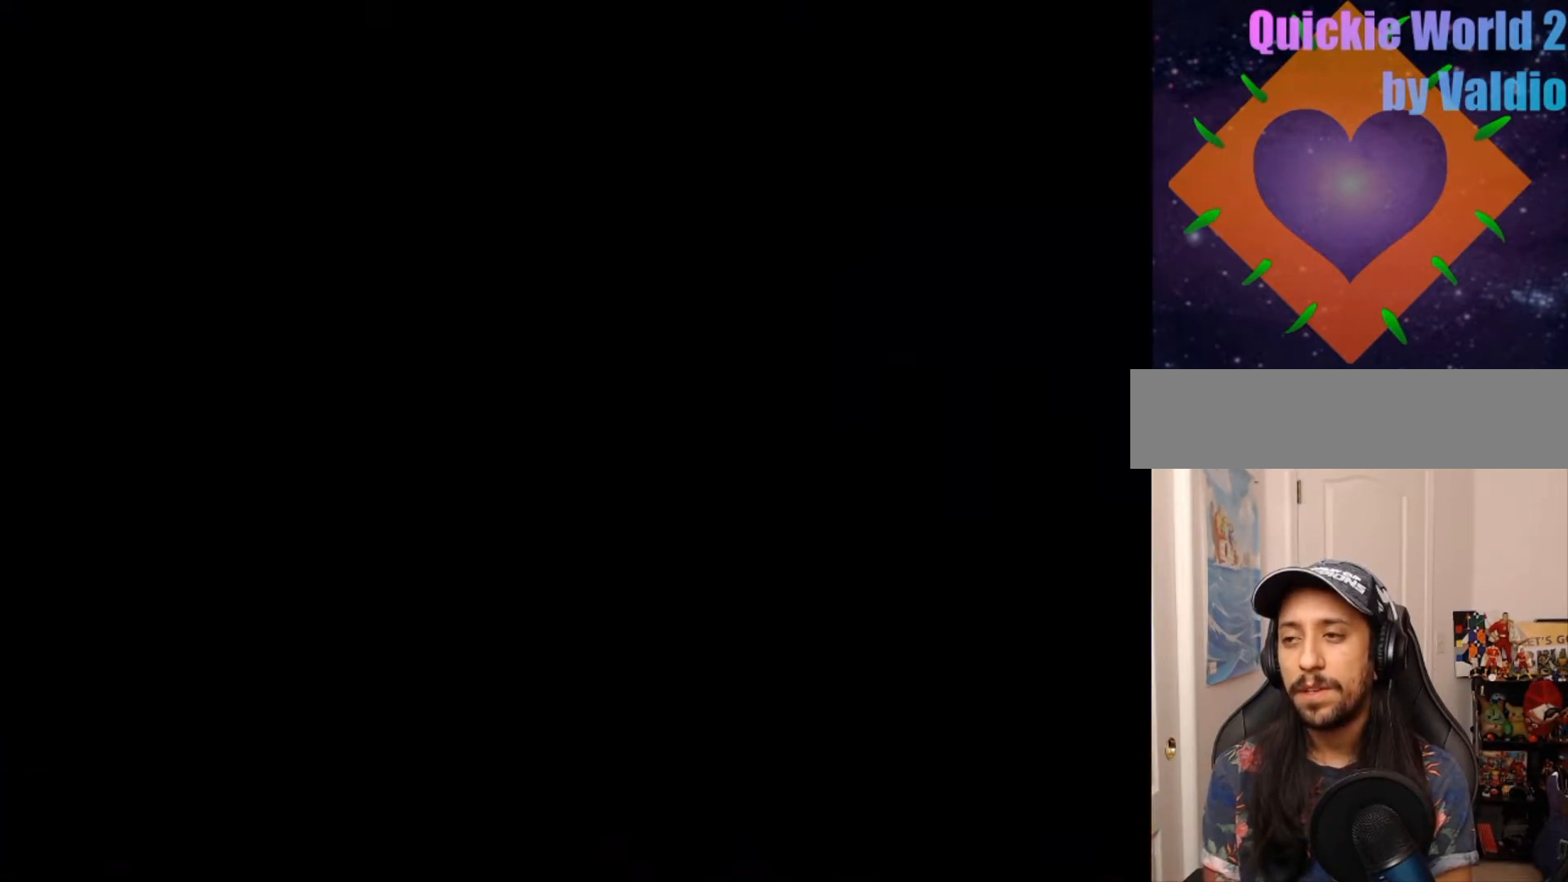
{"buttons": ["Y", "DPAD_RIGHT"], "events": []}
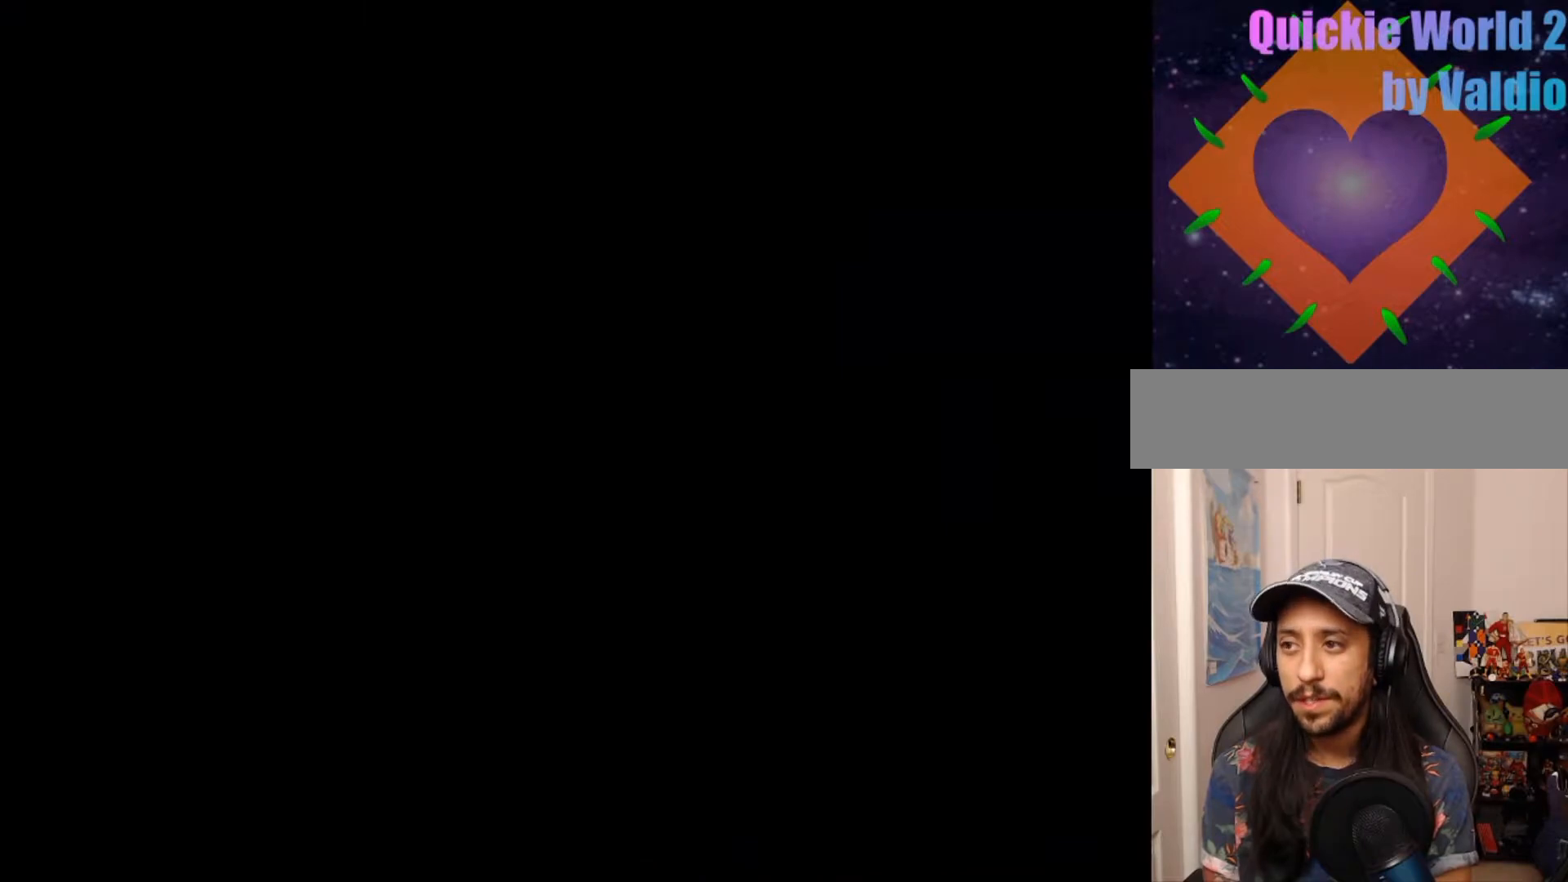
{"buttons": ["Y", "DPAD_RIGHT"], "events": []}
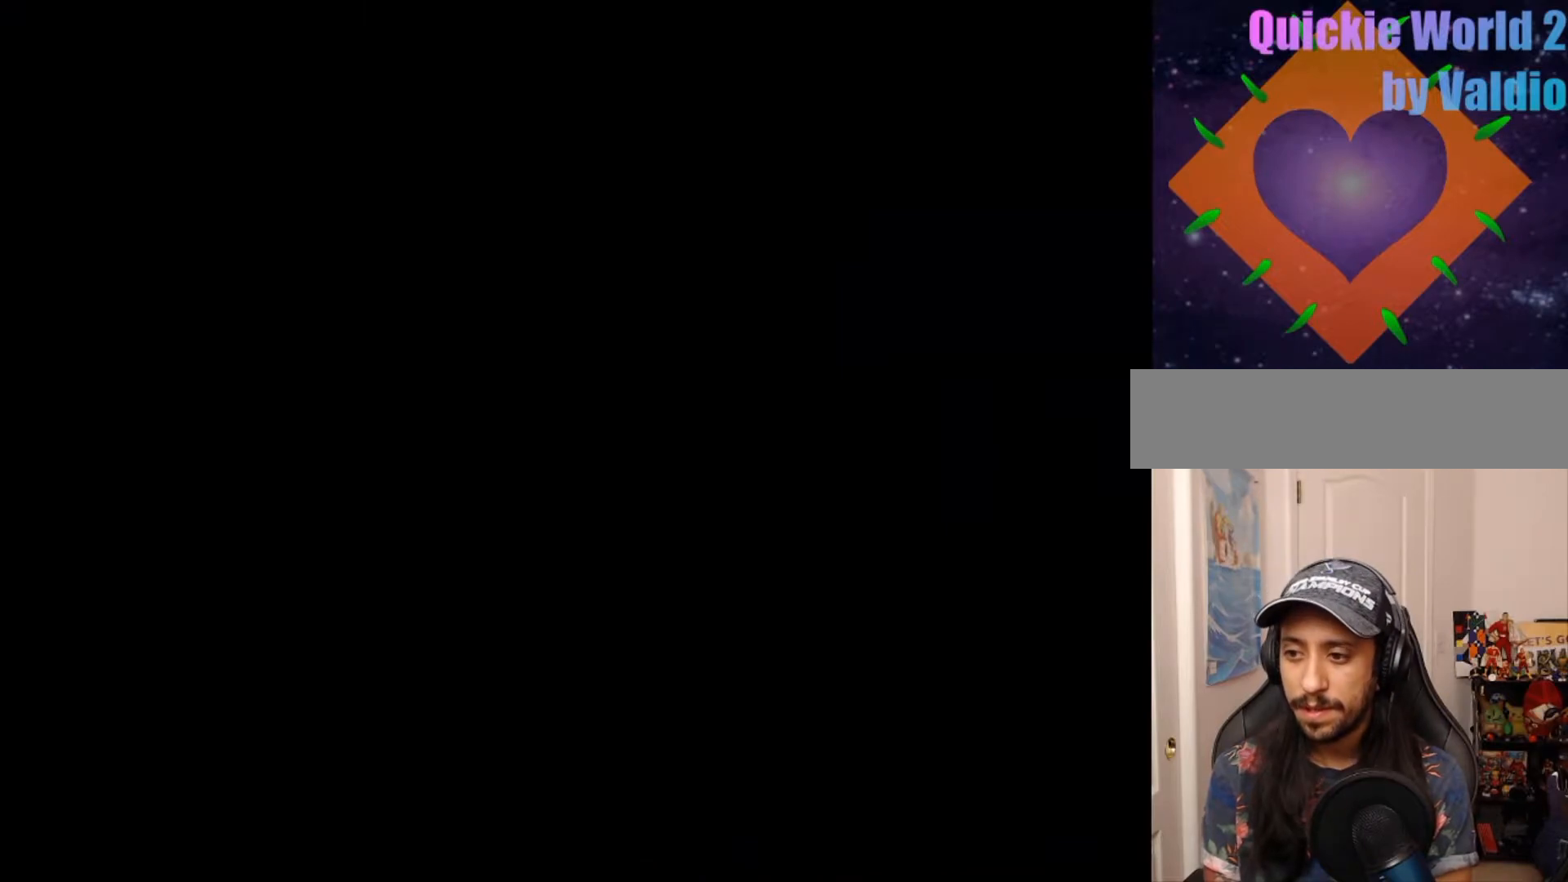
{"buttons": ["Y", "DPAD_RIGHT"], "events": []}
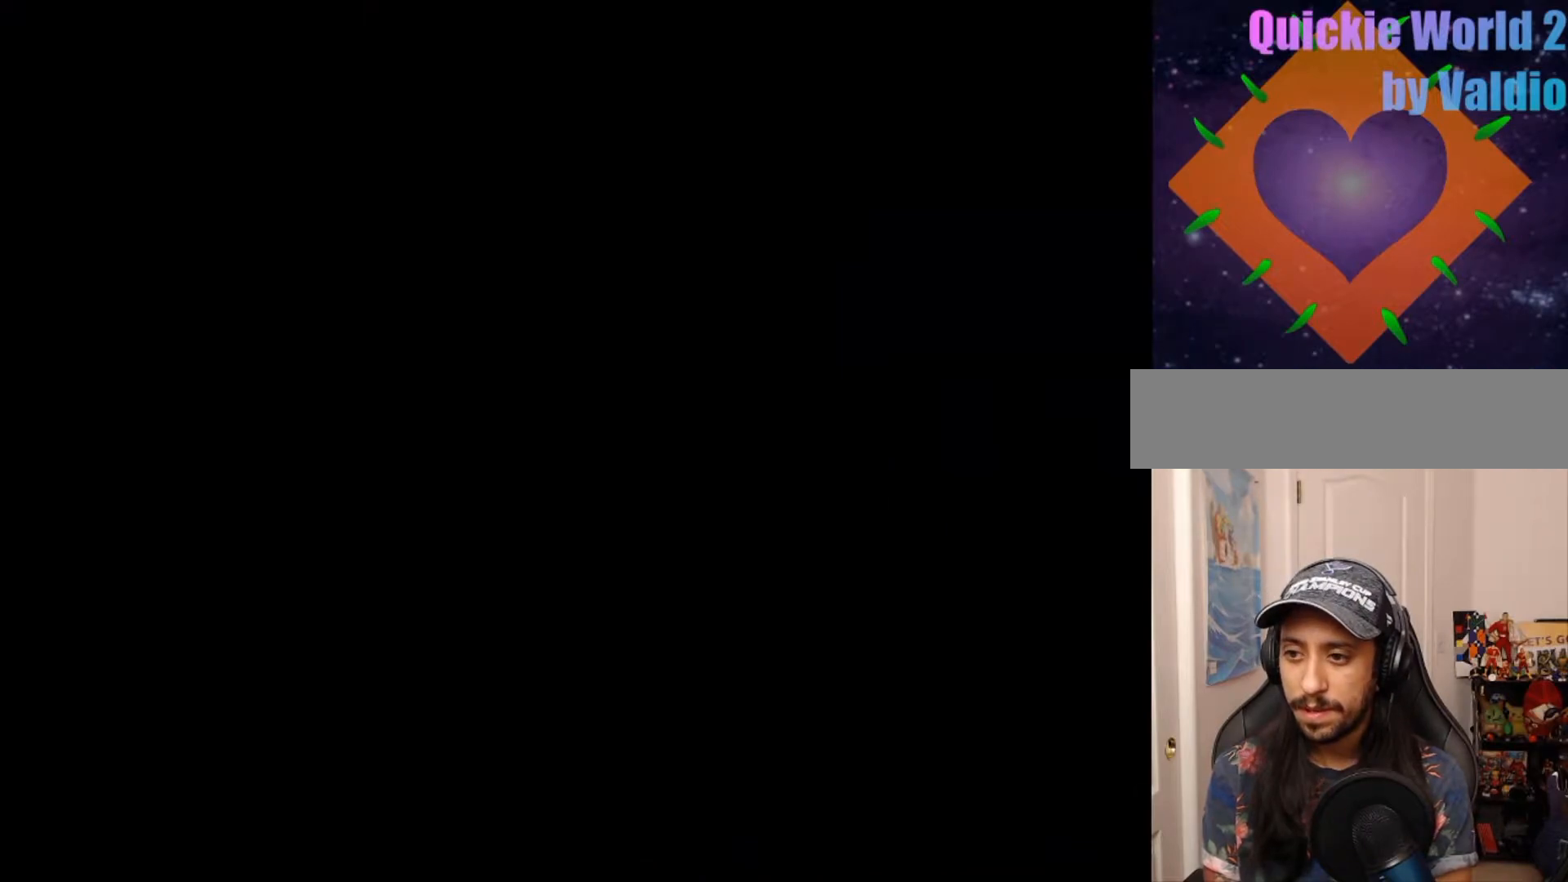
{"buttons": ["Y", "DPAD_RIGHT"], "events": []}
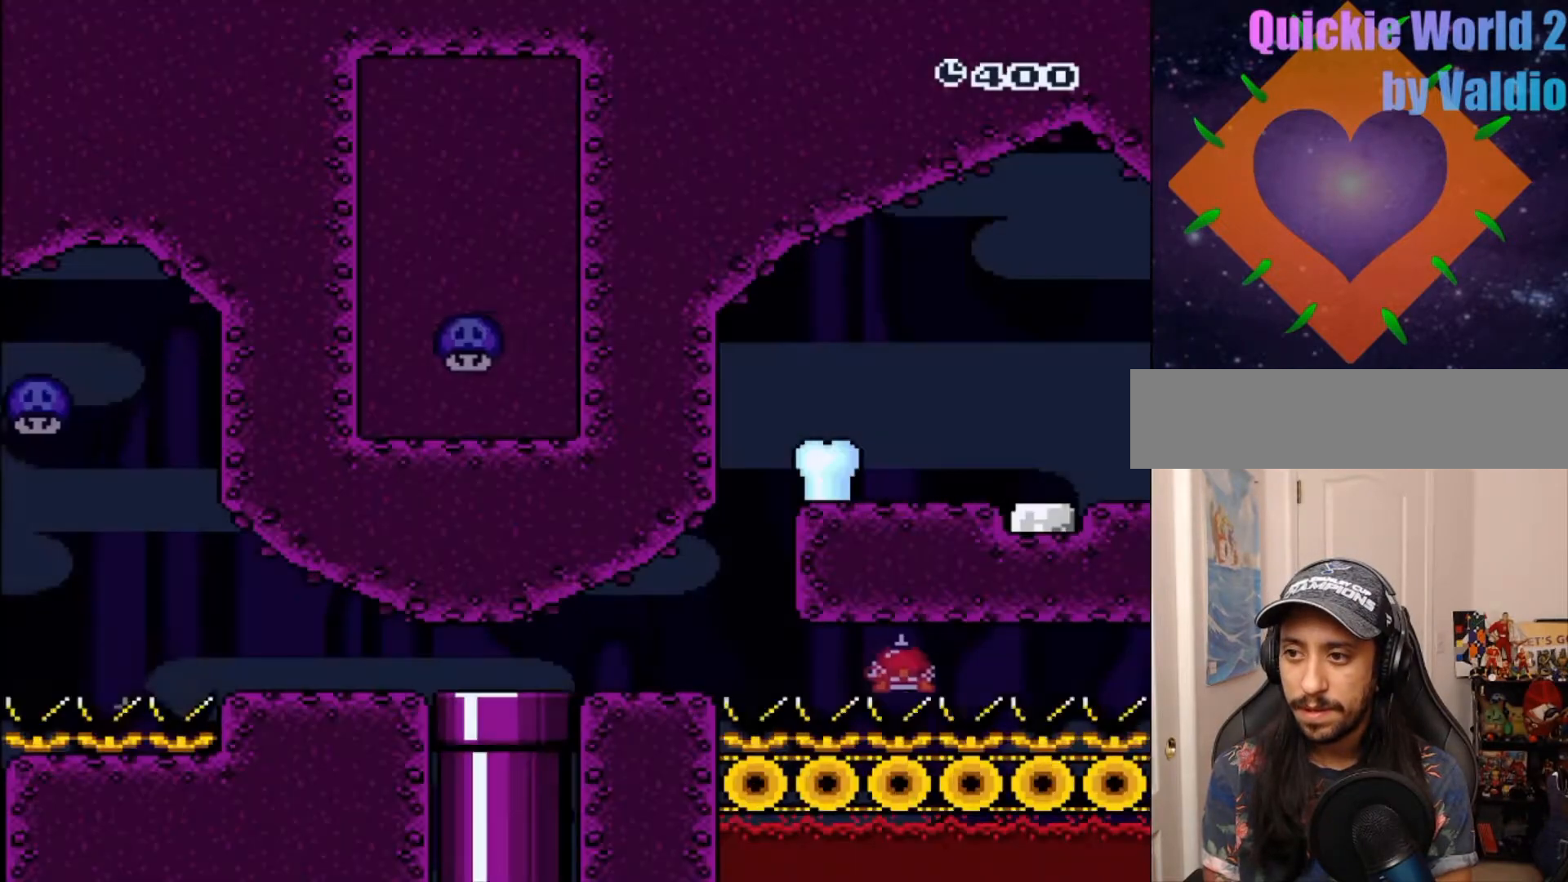
{"buttons": ["Y", "DPAD_RIGHT"]}
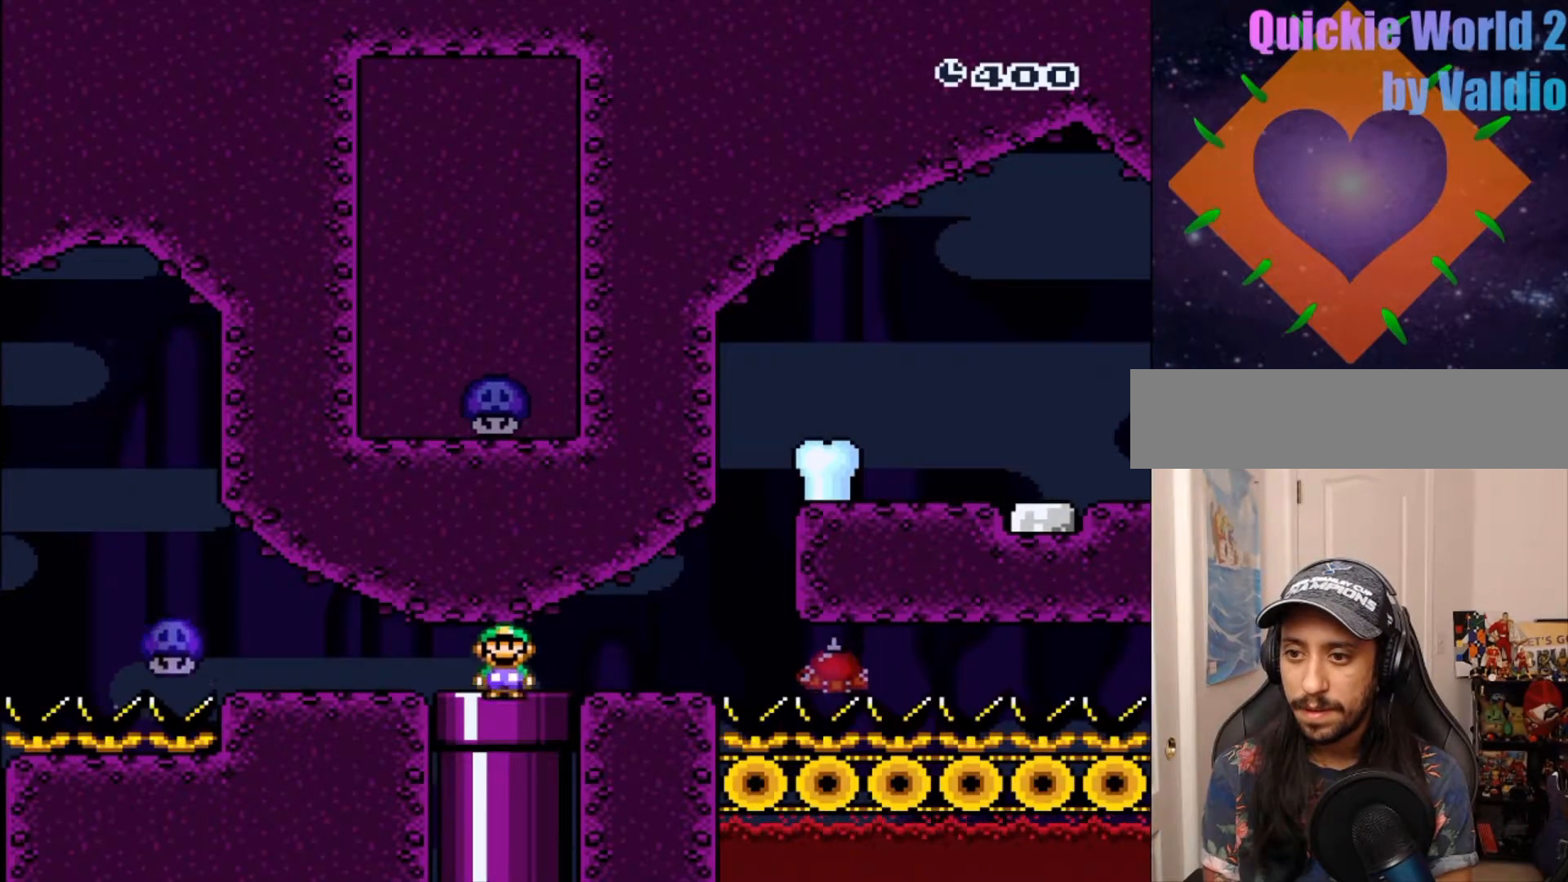
{"buttons": ["B", "Y", "DPAD_RIGHT"], "events": [[400, "B", "down"]]}
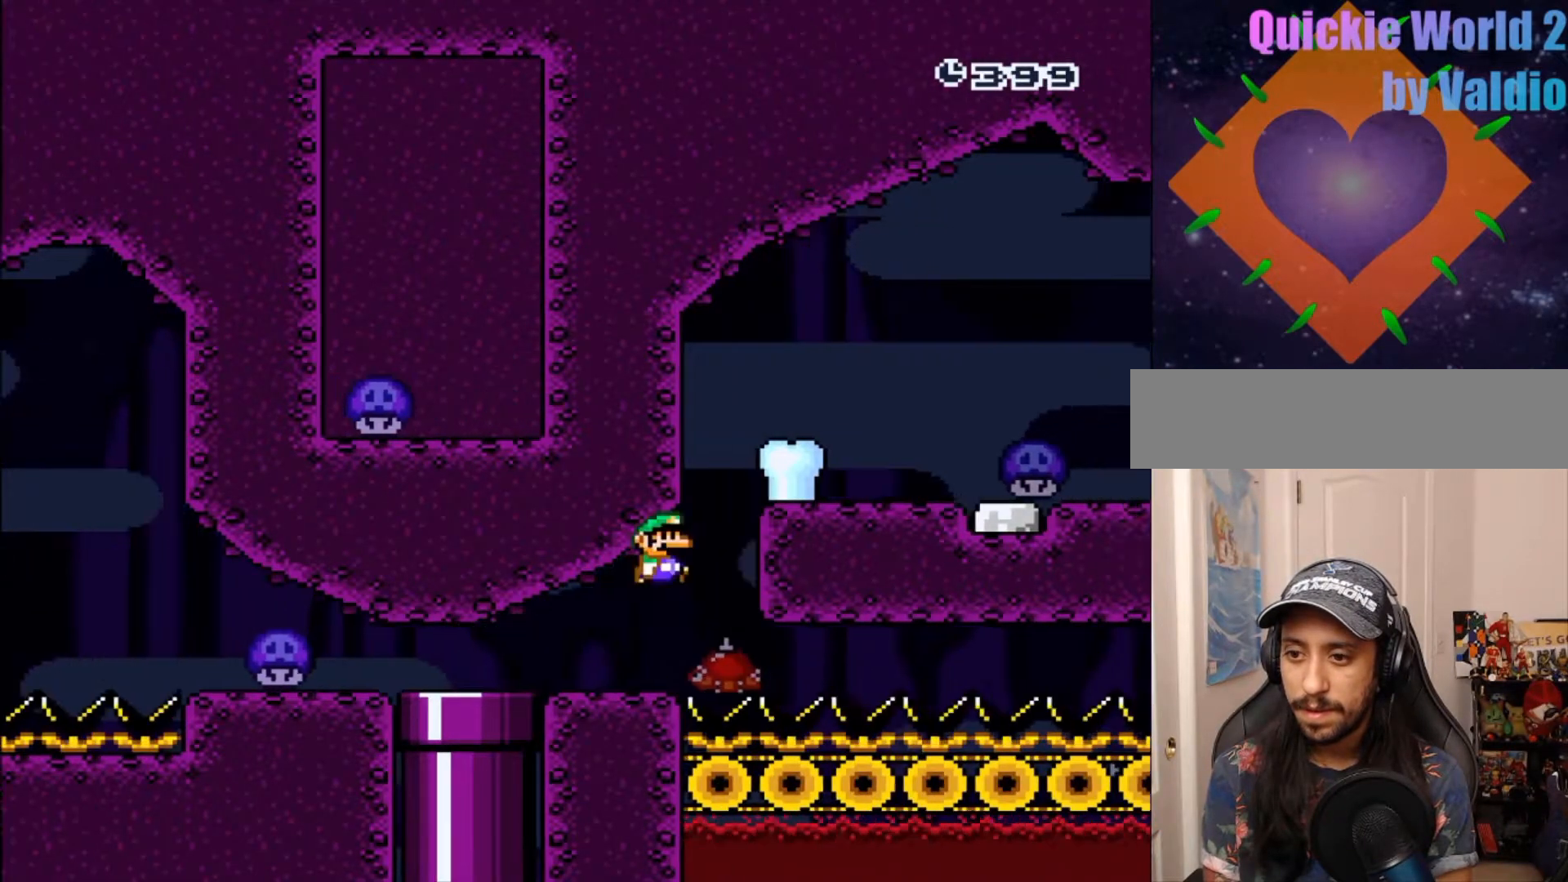
{"buttons": ["Y", "DPAD_RIGHT"], "events": [[483, "B", "up"]]}
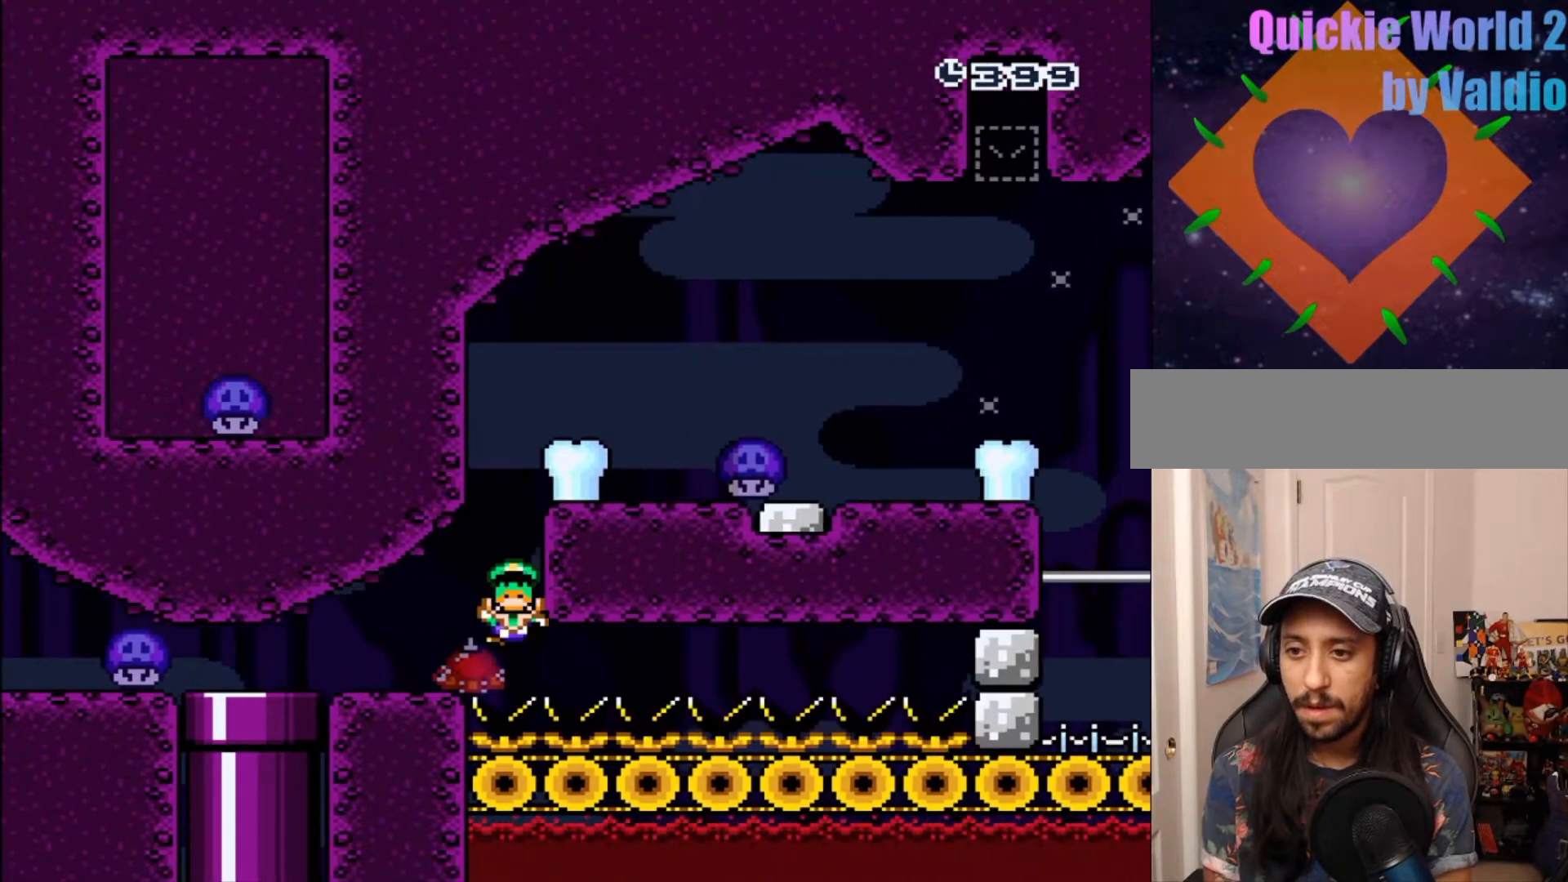
{"buttons": [], "events": [[33, "Y", "up"], [133, "A", "down"], [150, "DPAD_RIGHT", "up"], [267, "A", "up"], [350, "A", "down"], [450, "A", "up"]]}
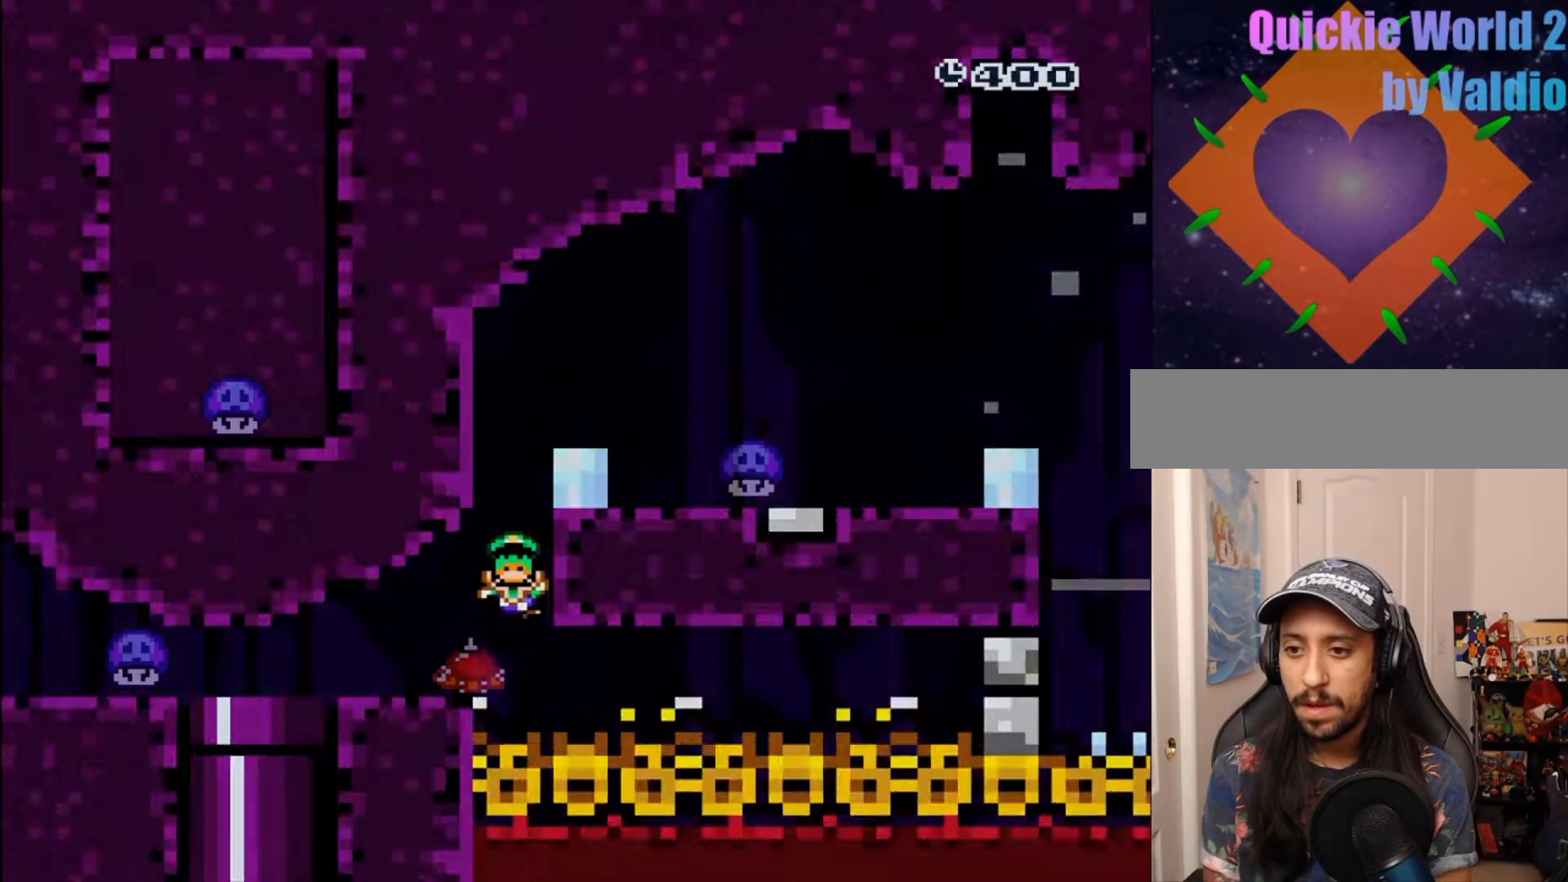
{"buttons": ["Y"], "events": [[17, "A", "down"], [150, "A", "up"], [200, "DPAD_RIGHT", "down"], [283, "DPAD_RIGHT", "up"], [333, "Y", "down"]]}
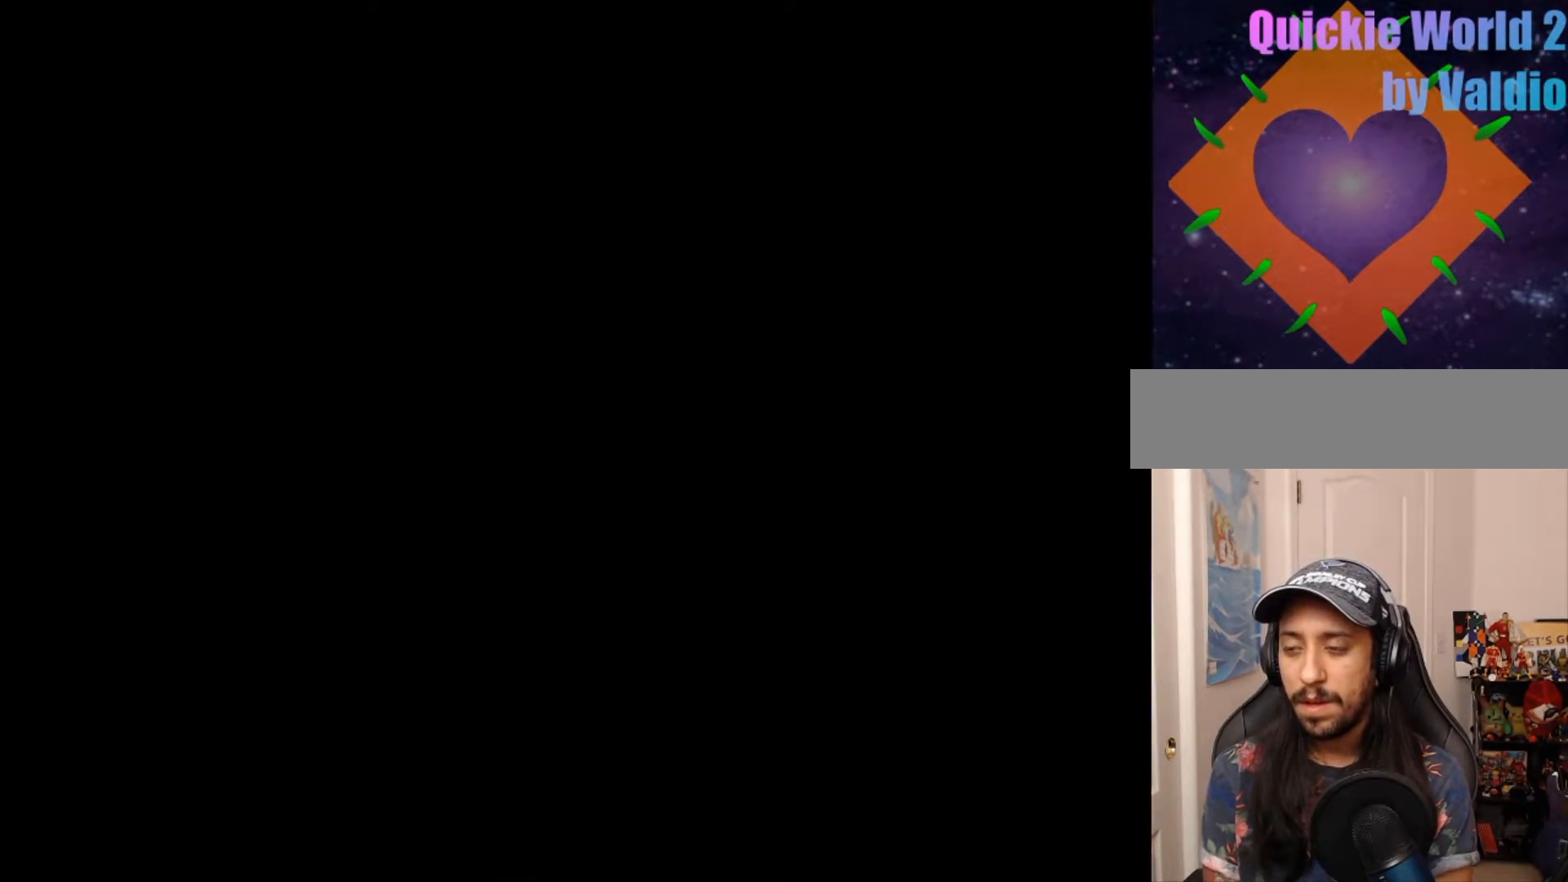
{"buttons": ["Y", "DPAD_RIGHT"], "events": [[150, "DPAD_RIGHT", "down"]]}
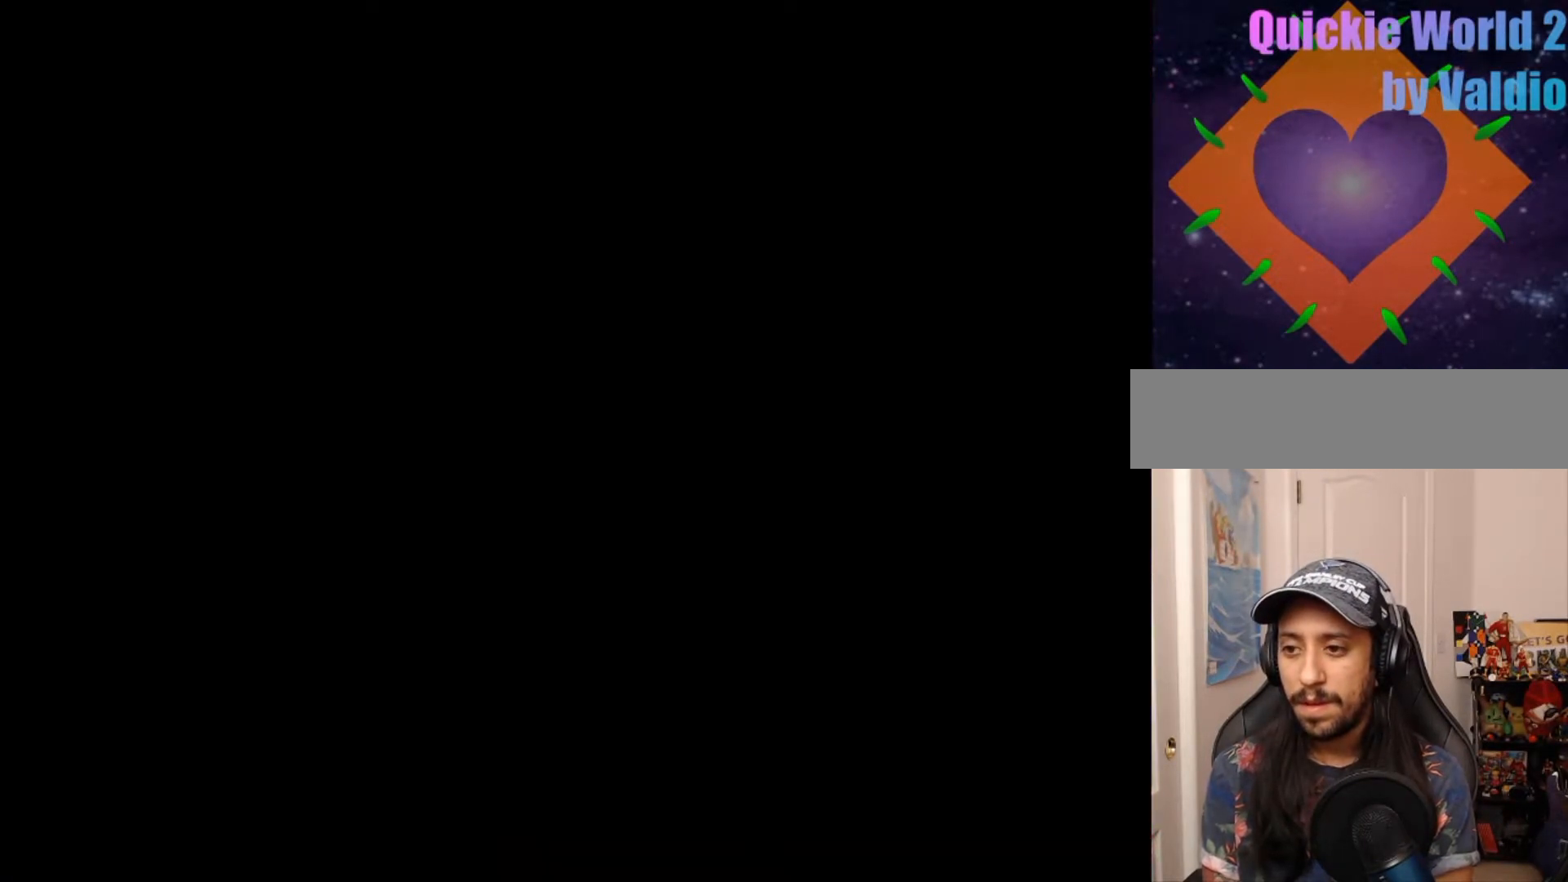
{"buttons": ["Y", "DPAD_RIGHT"], "events": []}
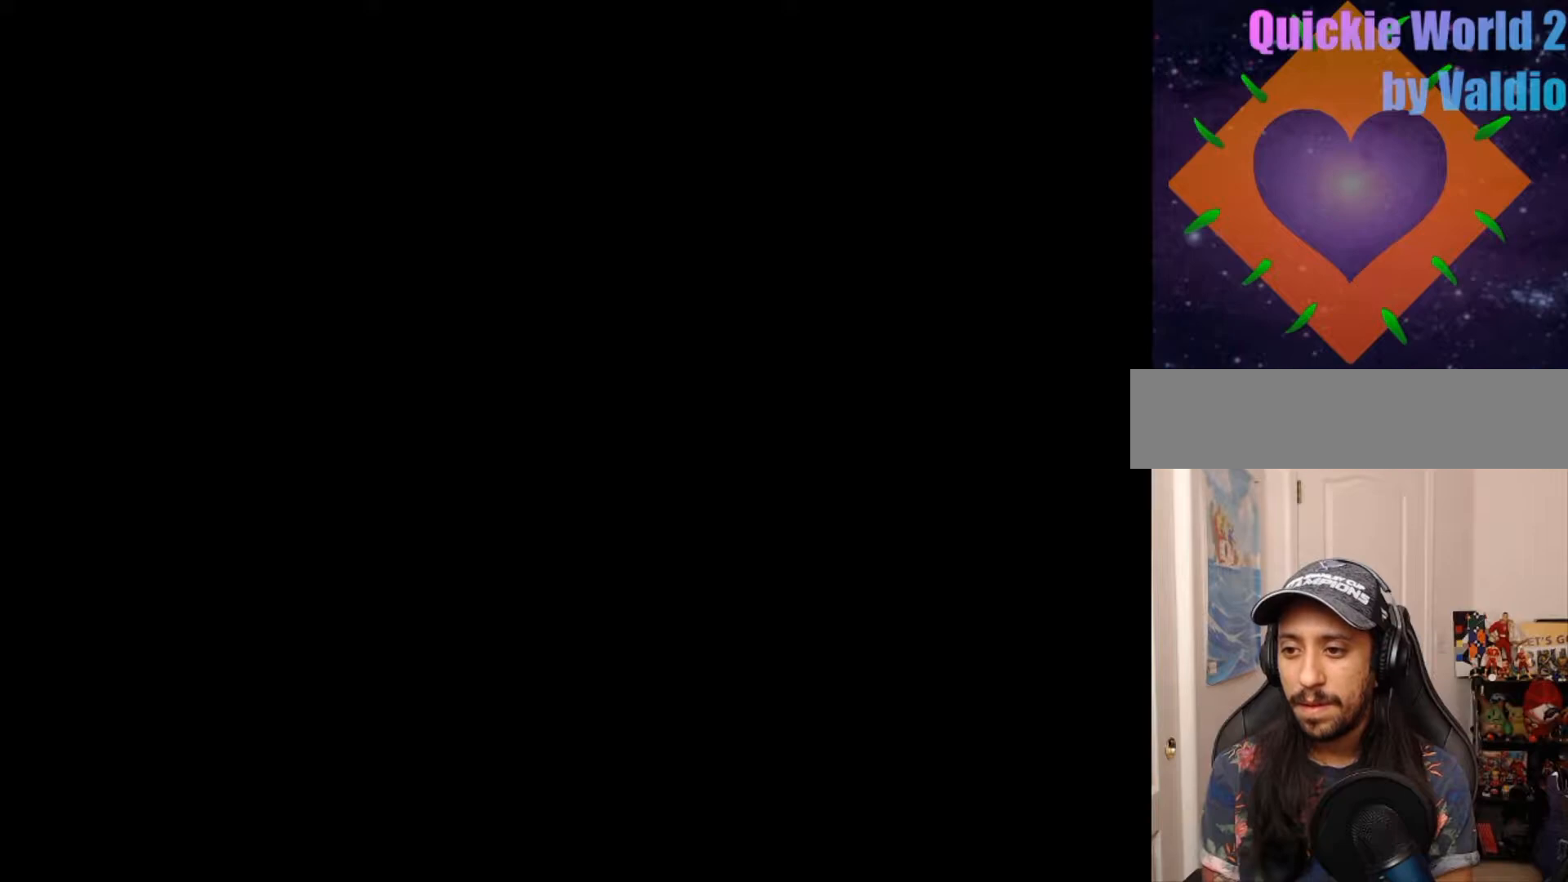
{"buttons": ["Y", "DPAD_RIGHT"], "events": []}
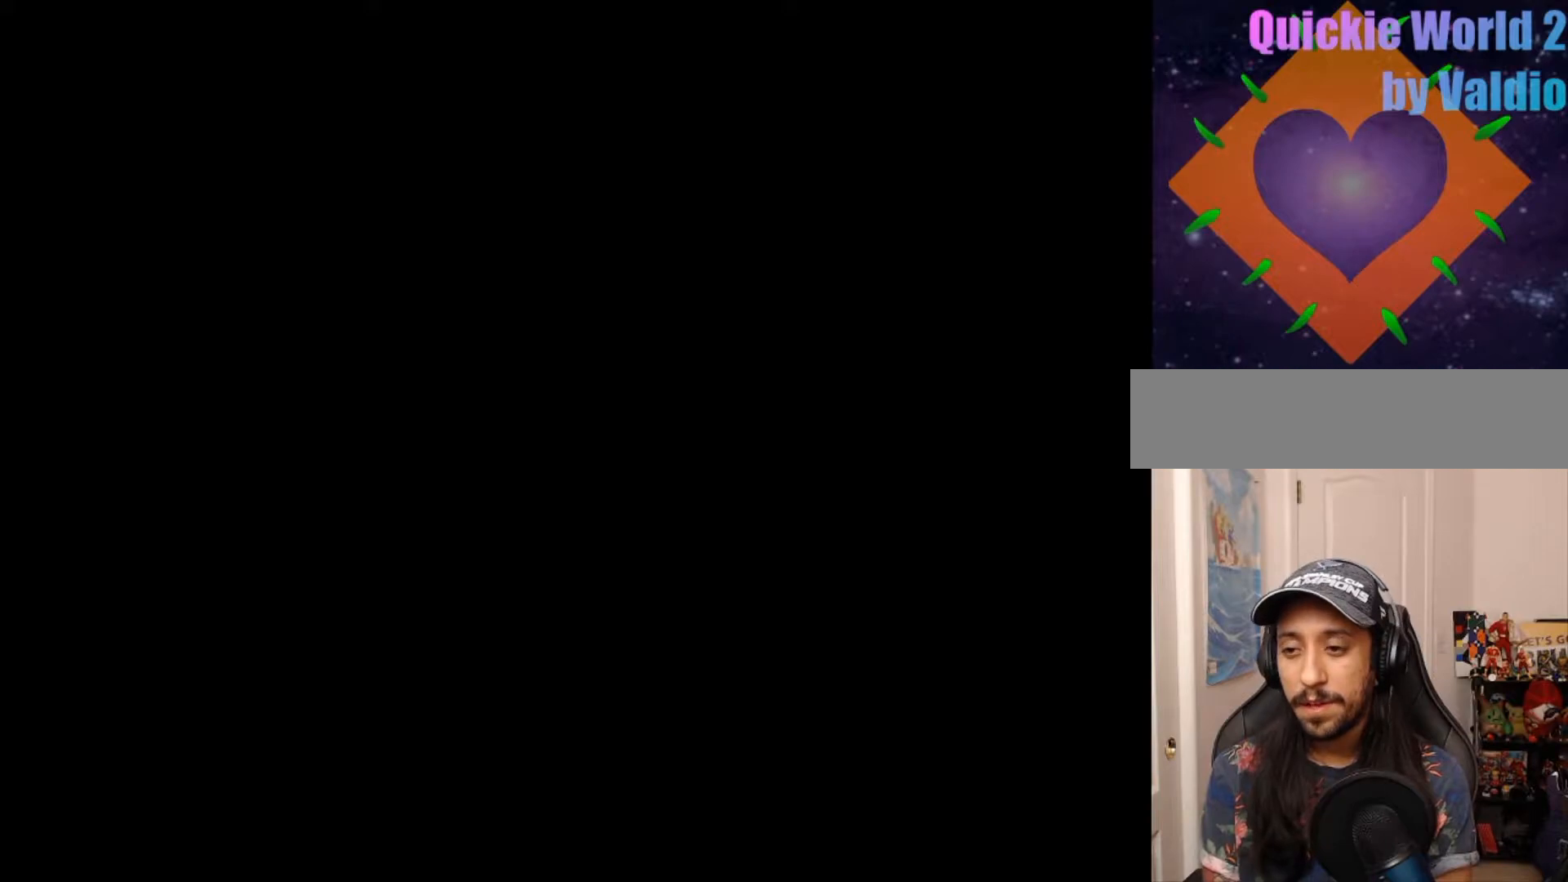
{"buttons": ["Y", "DPAD_RIGHT"], "events": []}
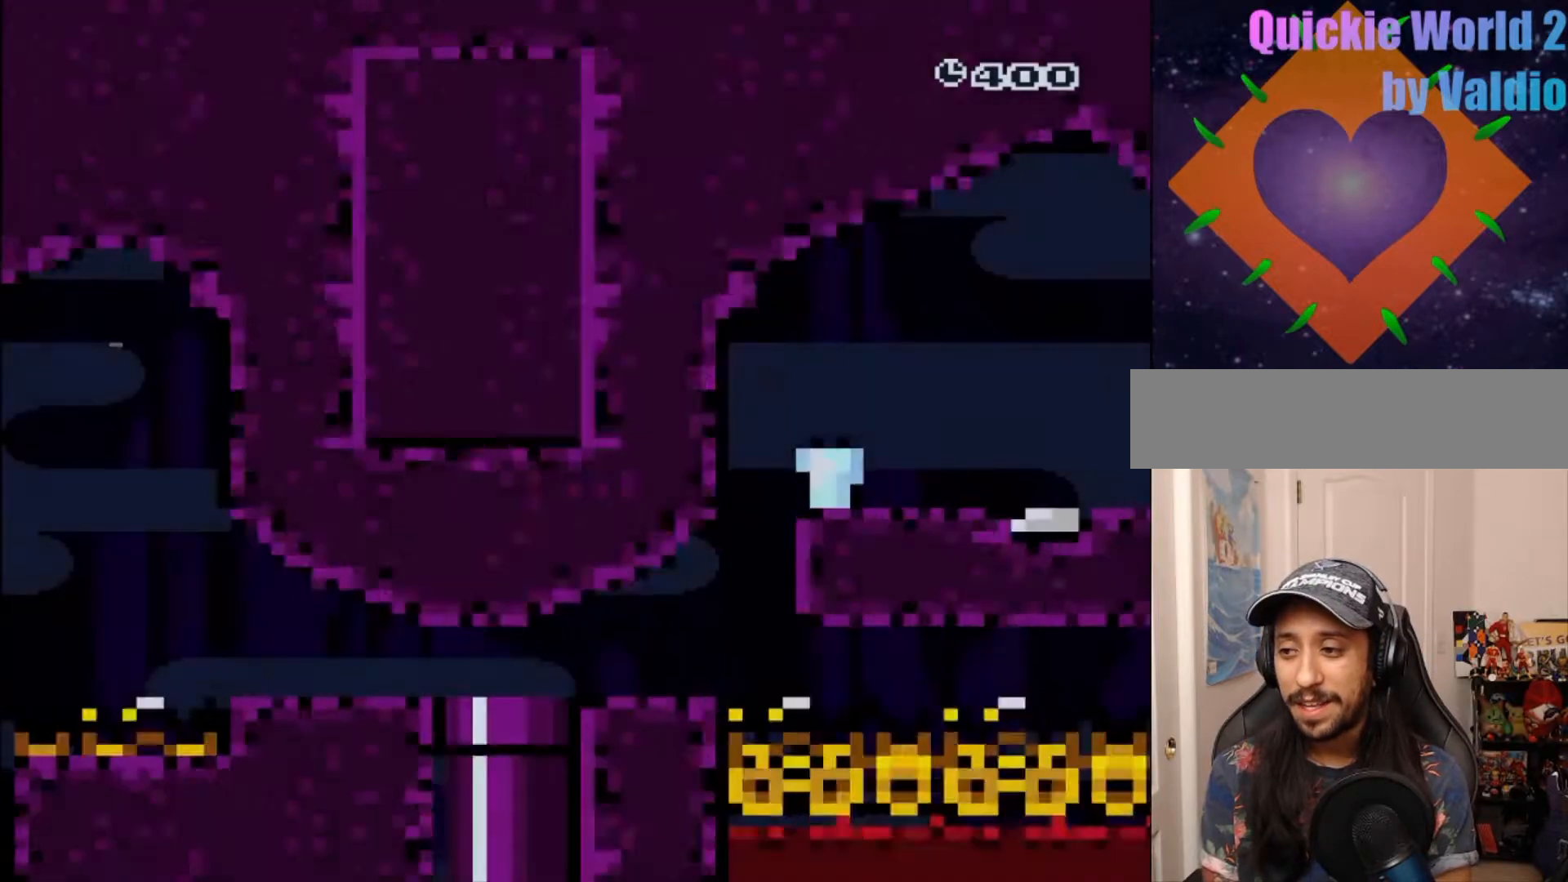
{"buttons": ["Y", "DPAD_RIGHT"], "events": []}
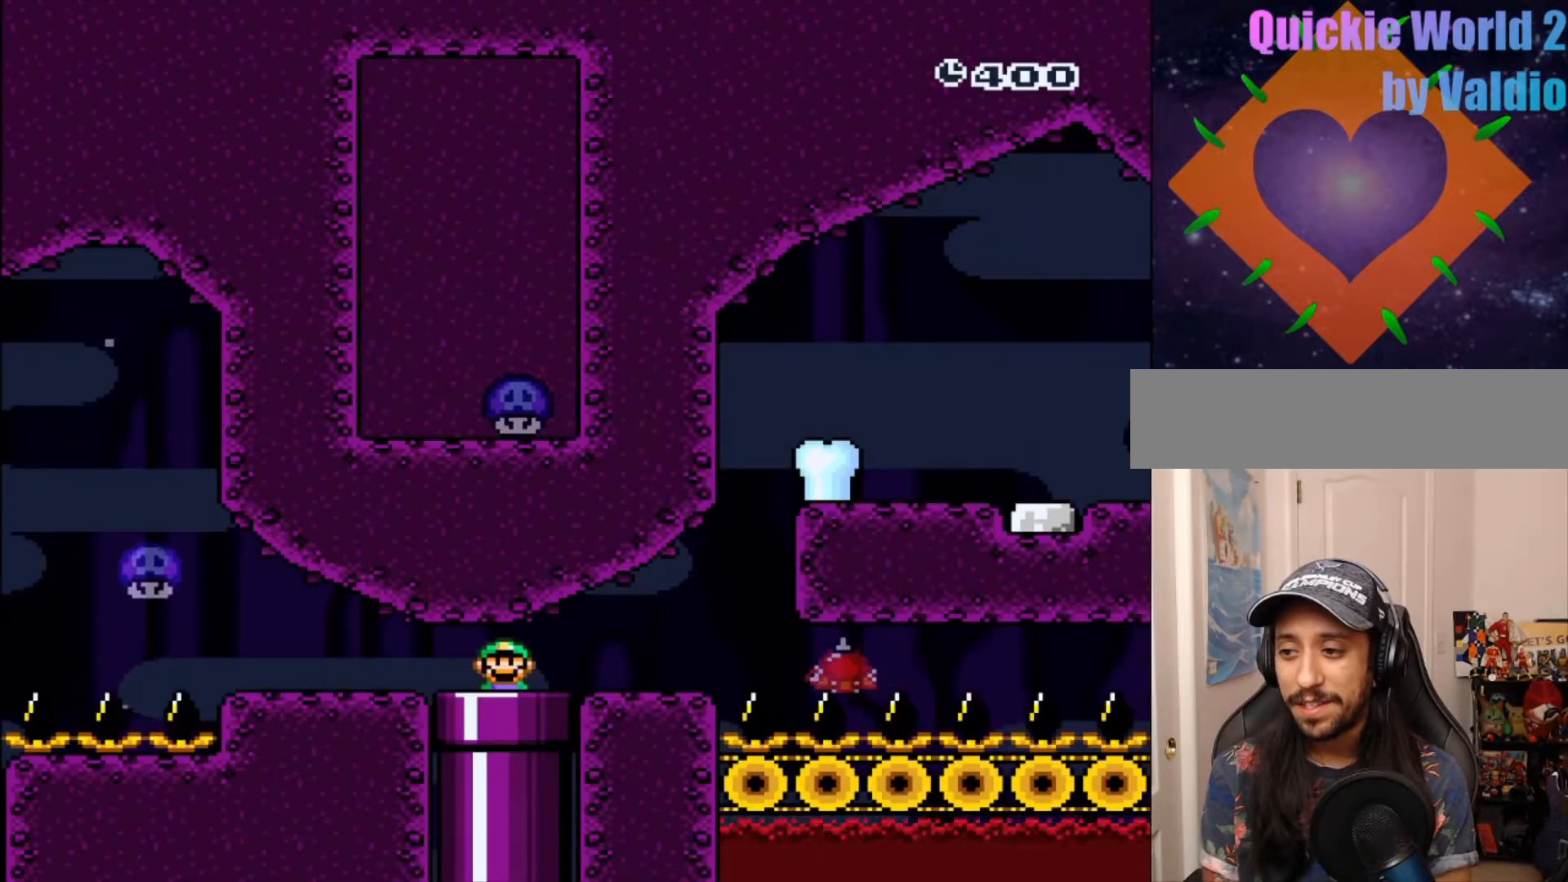
{"buttons": ["Y", "DPAD_RIGHT"], "events": []}
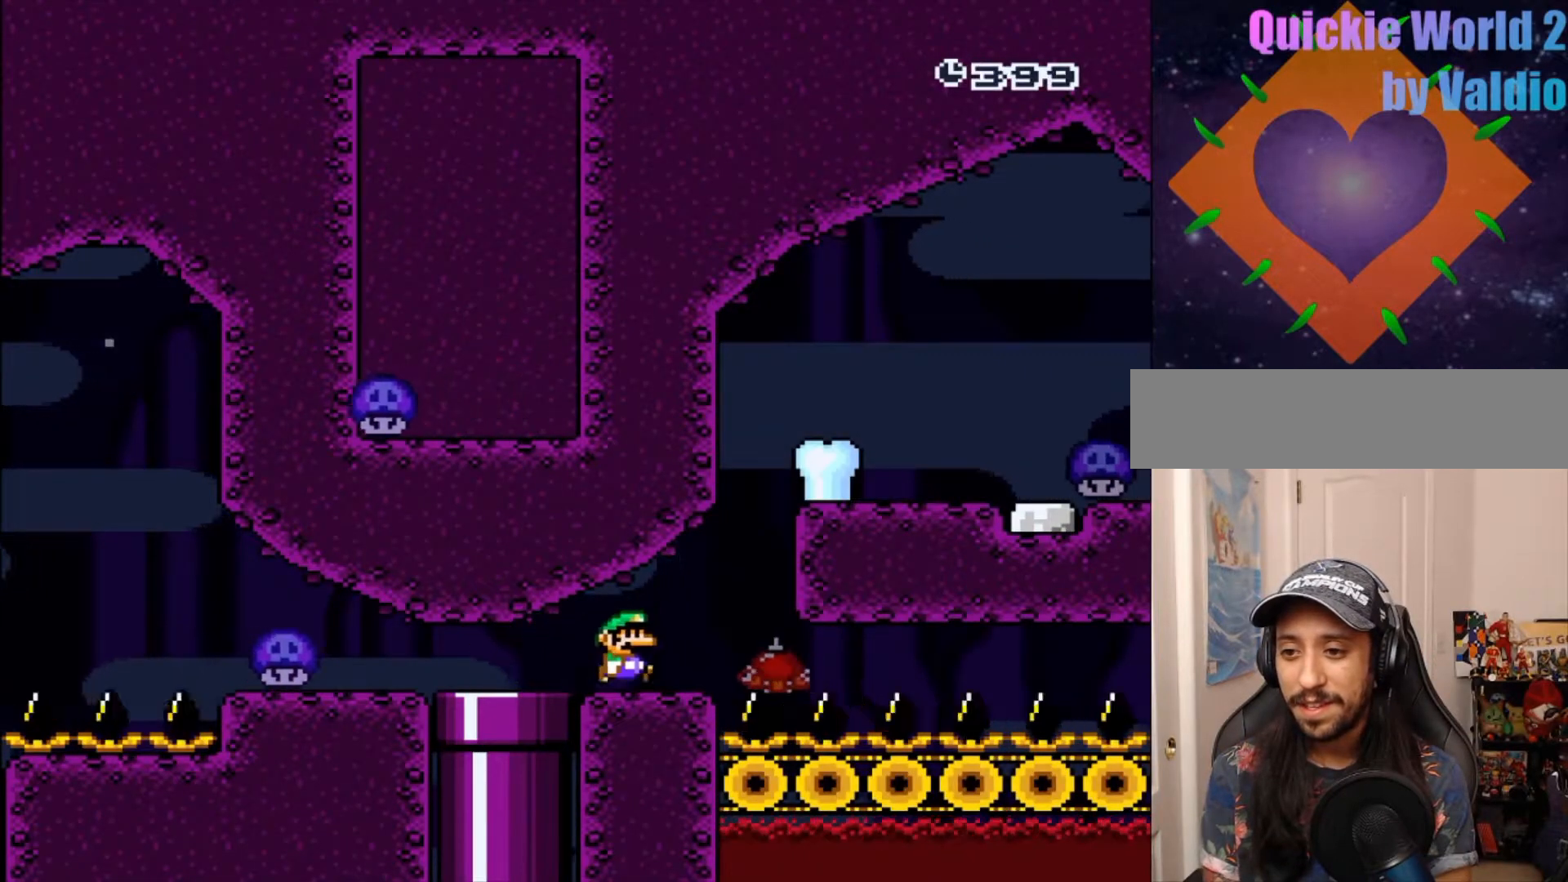
{"buttons": ["B", "Y", "DPAD_RIGHT"], "events": [[67, "B", "down"]]}
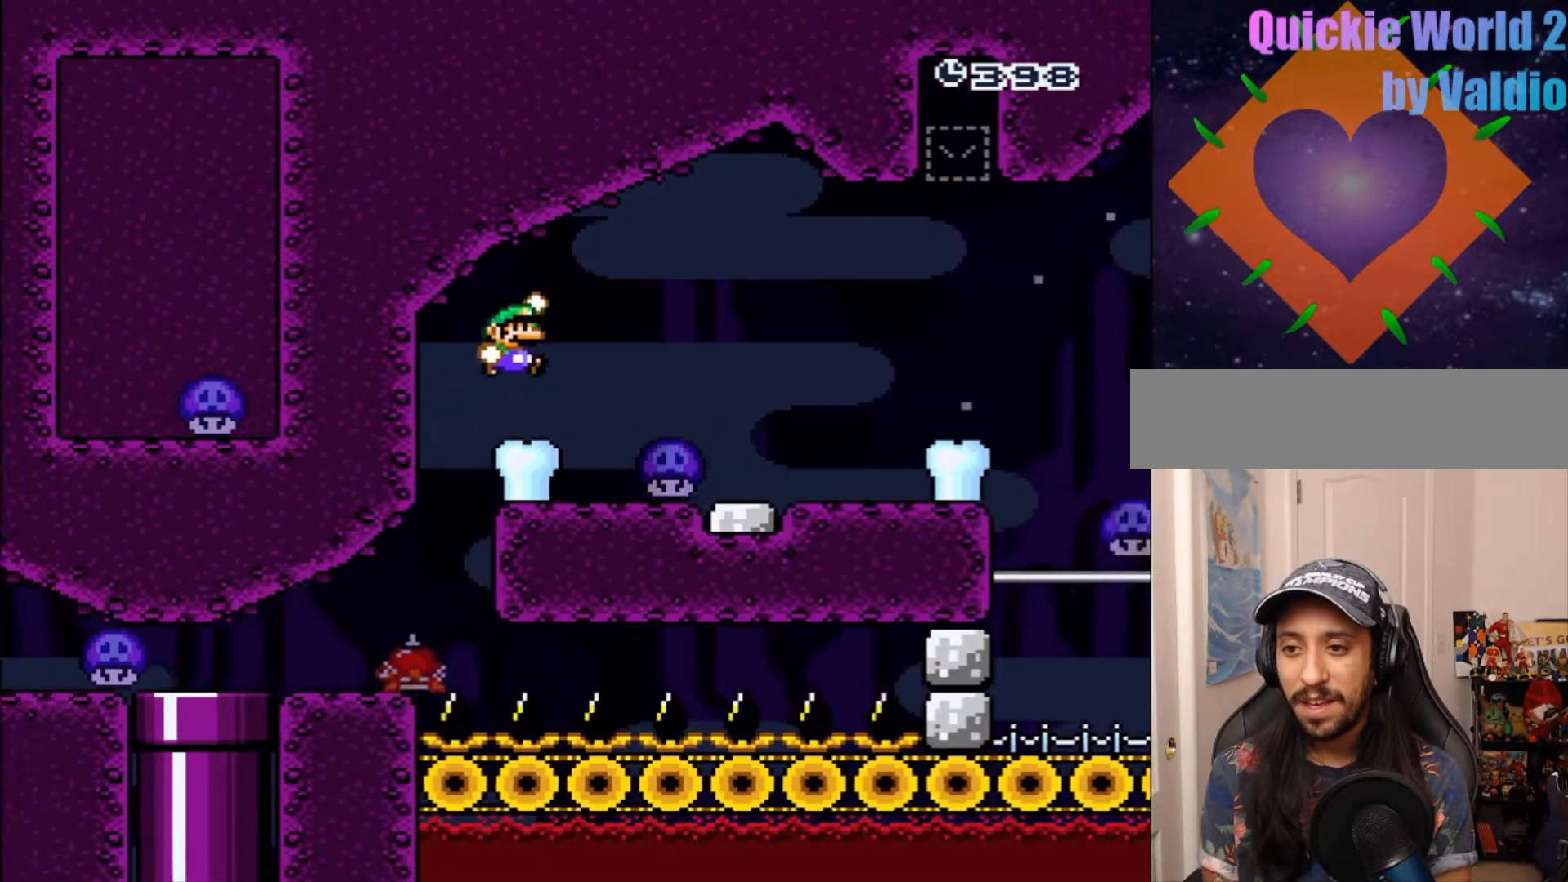
{"buttons": ["B", "Y", "DPAD_RIGHT"], "events": [[283, "B", "up"], [400, "B", "down"]]}
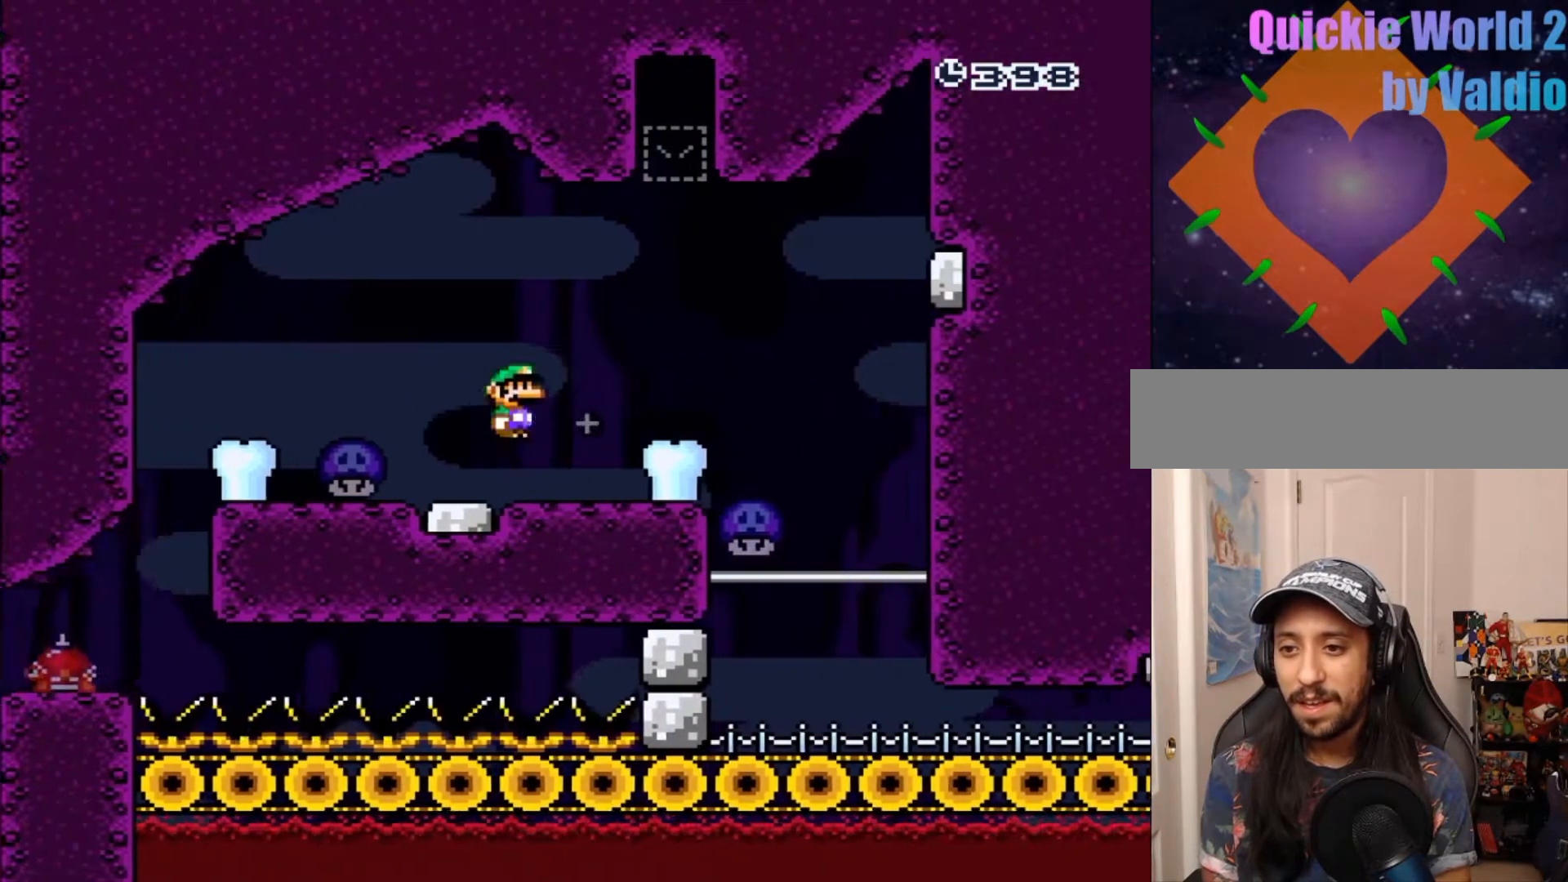
{"buttons": ["Y", "DPAD_LEFT"], "events": [[33, "B", "up"], [217, "DPAD_RIGHT", "up"], [400, "DPAD_LEFT", "down"]]}
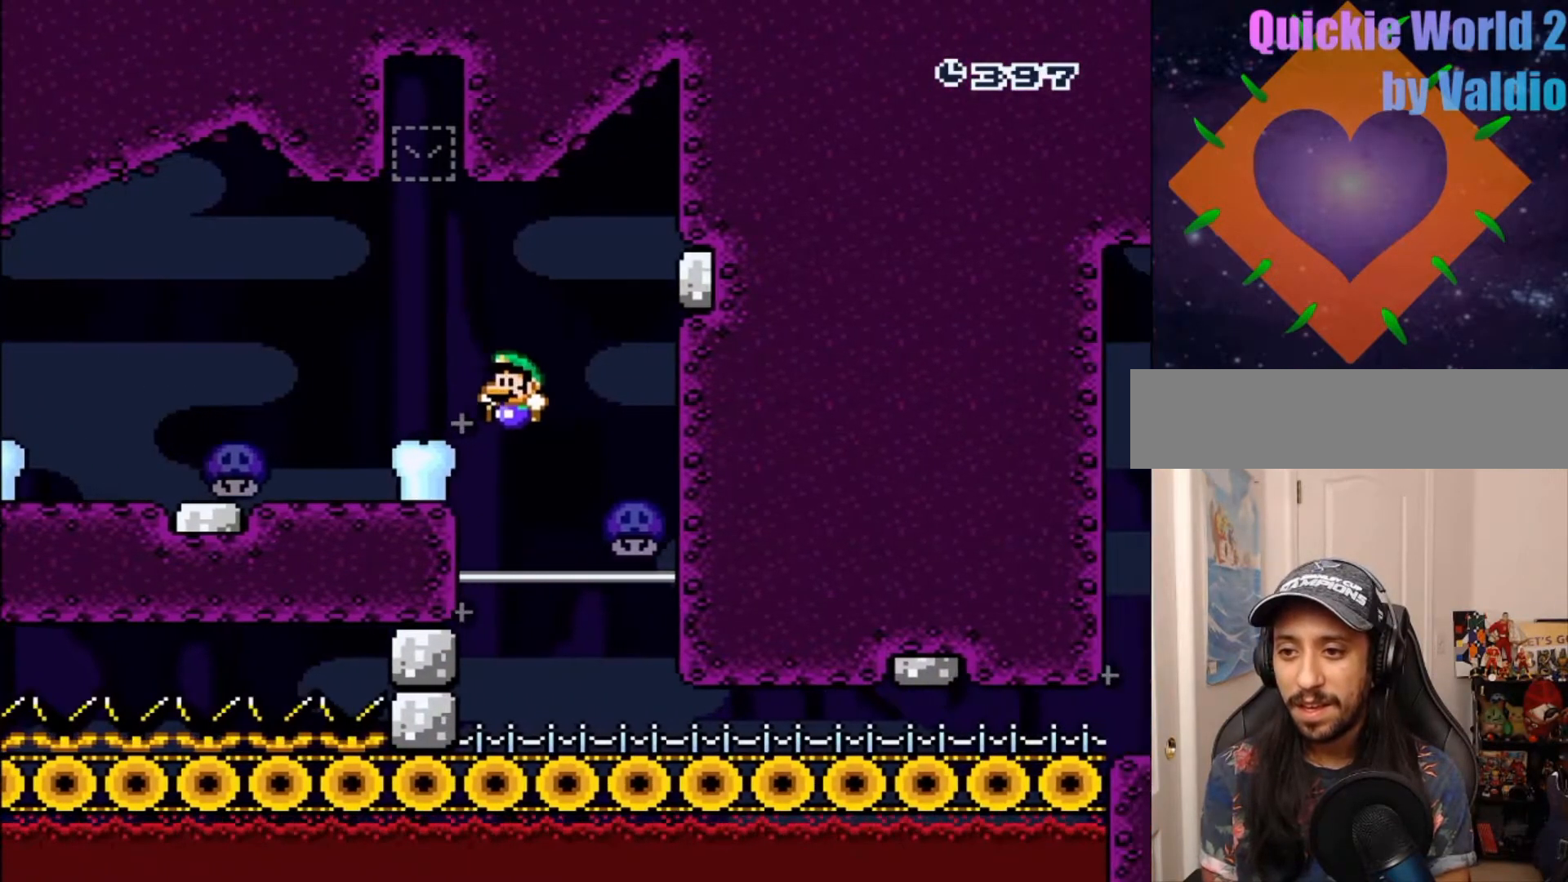
{"buttons": ["Y", "DPAD_RIGHT"]}
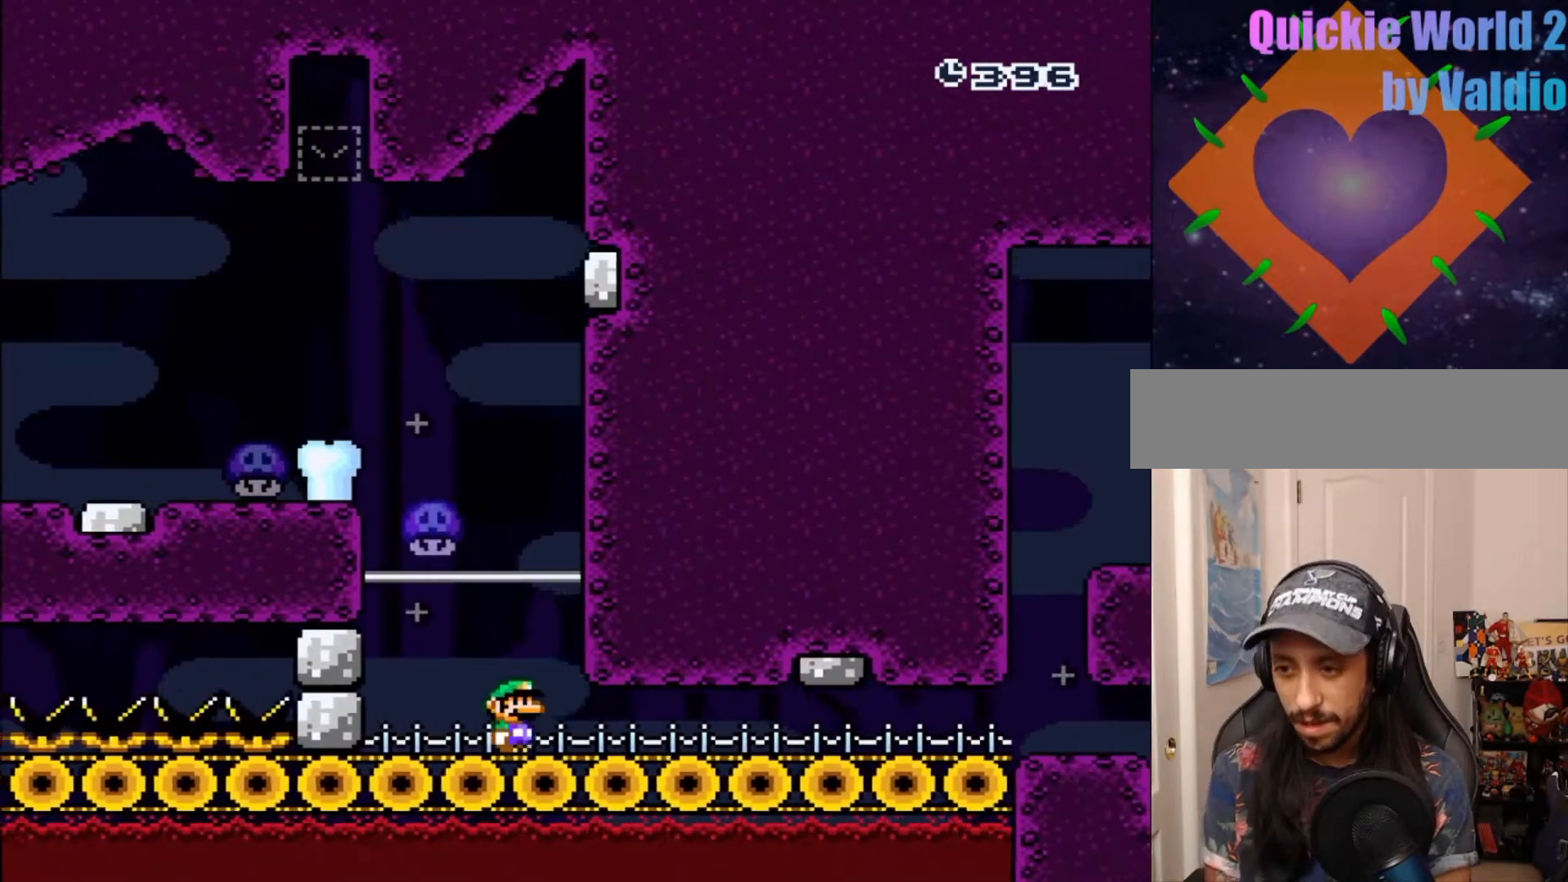
{"buttons": ["Y", "DPAD_RIGHT"], "events": []}
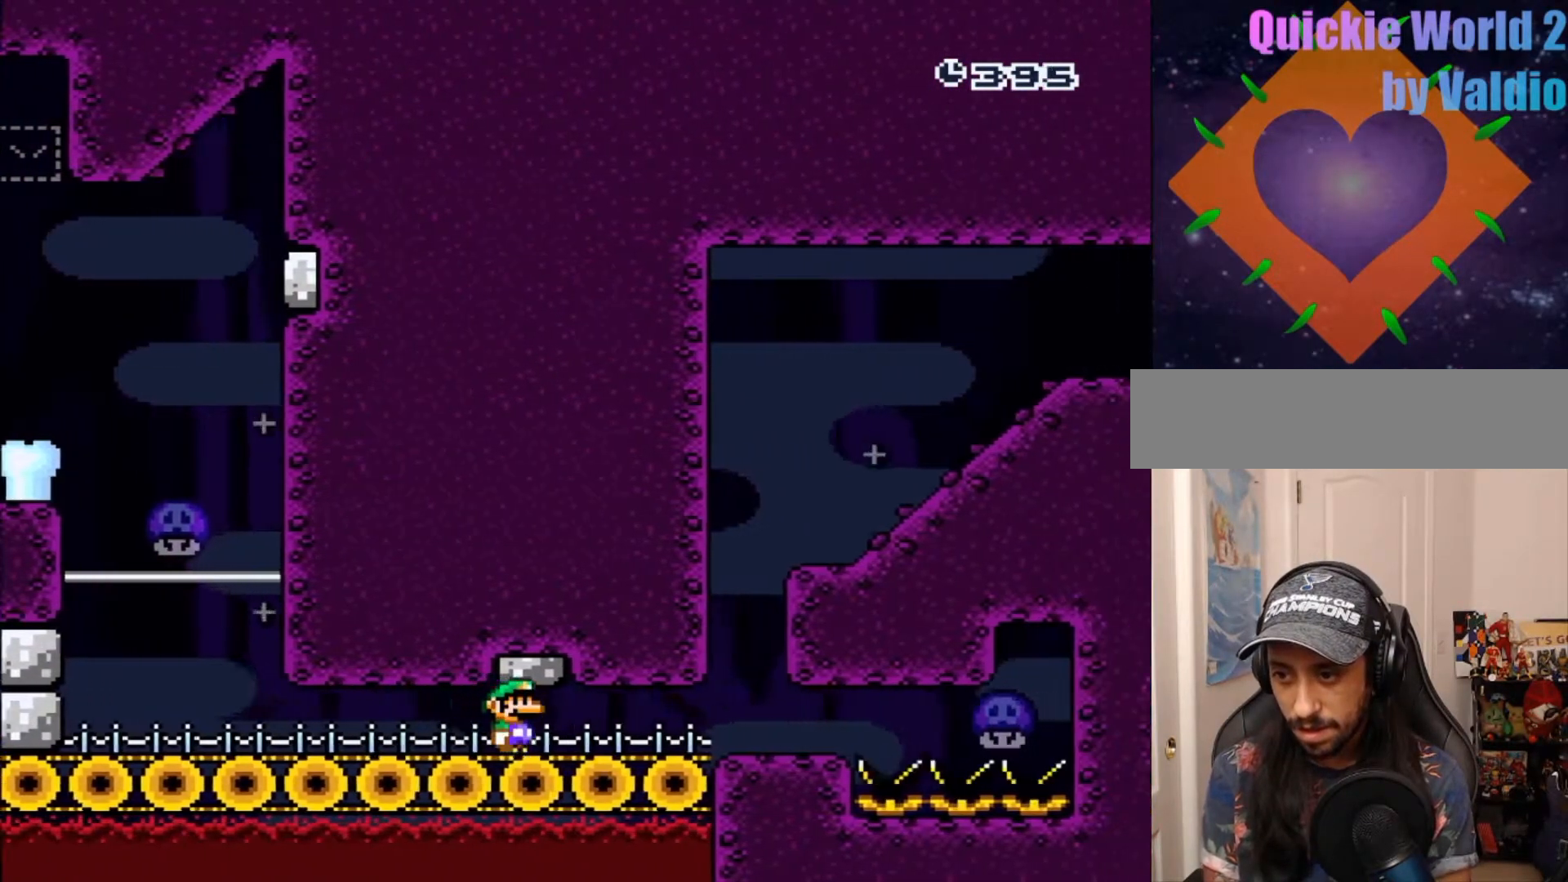
{"buttons": ["B", "Y"], "events": [[300, "B", "down"], [300, "DPAD_RIGHT", "up"], [333, "DPAD_LEFT", "down"], [500, "DPAD_LEFT", "up"]]}
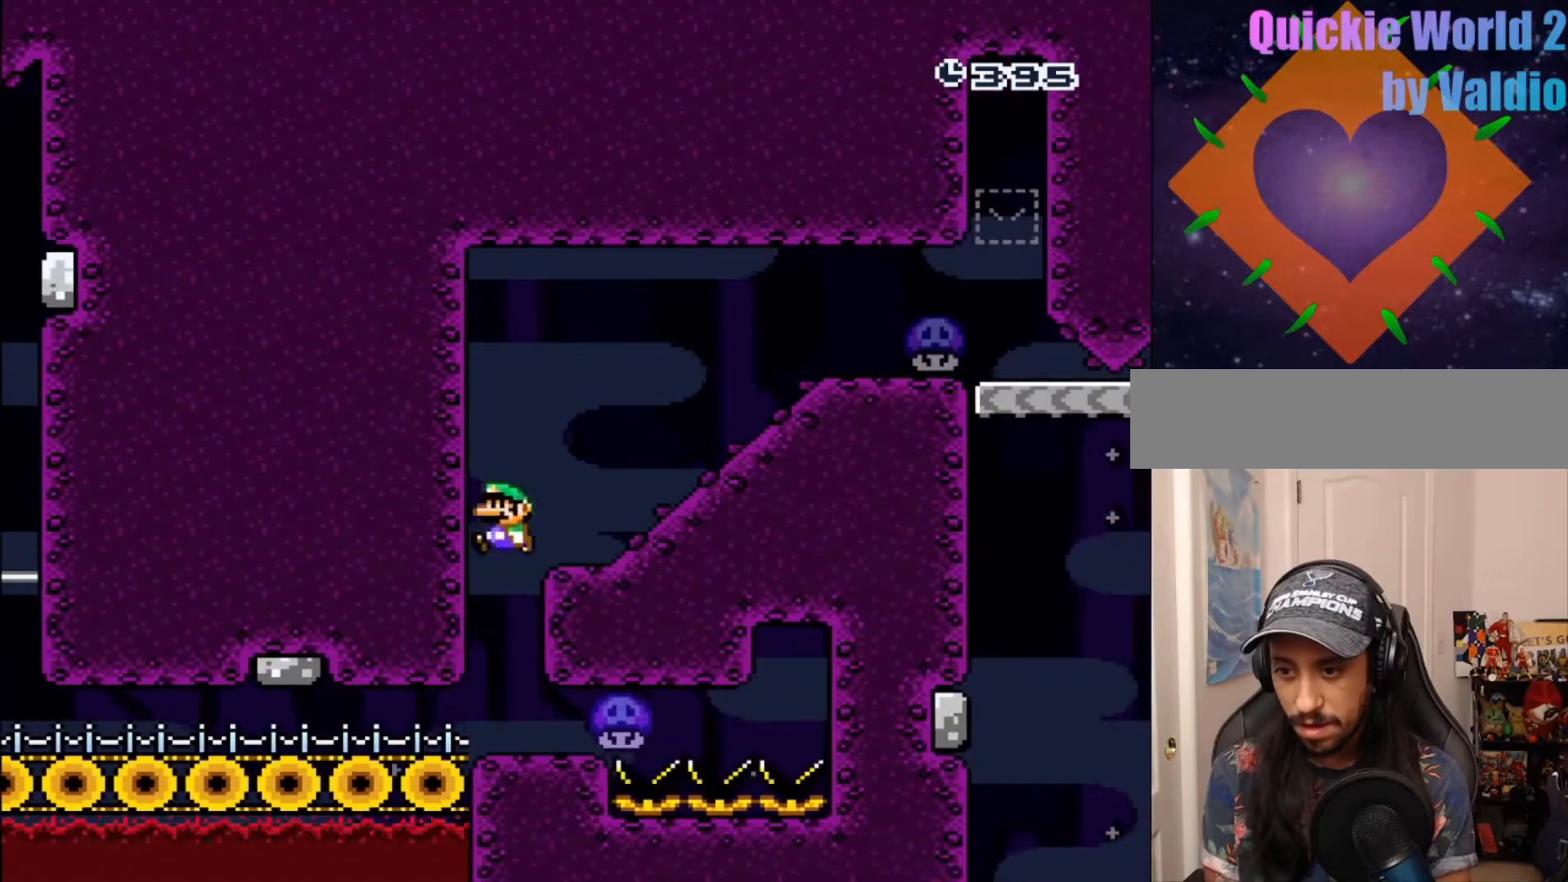
{"buttons": ["Y", "DPAD_RIGHT"], "events": [[33, "DPAD_RIGHT", "down"], [150, "B", "up"], [350, "DPAD_RIGHT", "up"], [433, "DPAD_LEFT", "down"], [483, "DPAD_DOWN", "down"], [500, "DPAD_DOWN", "up"], [500, "DPAD_LEFT", "up"], [500, "DPAD_RIGHT", "down"]]}
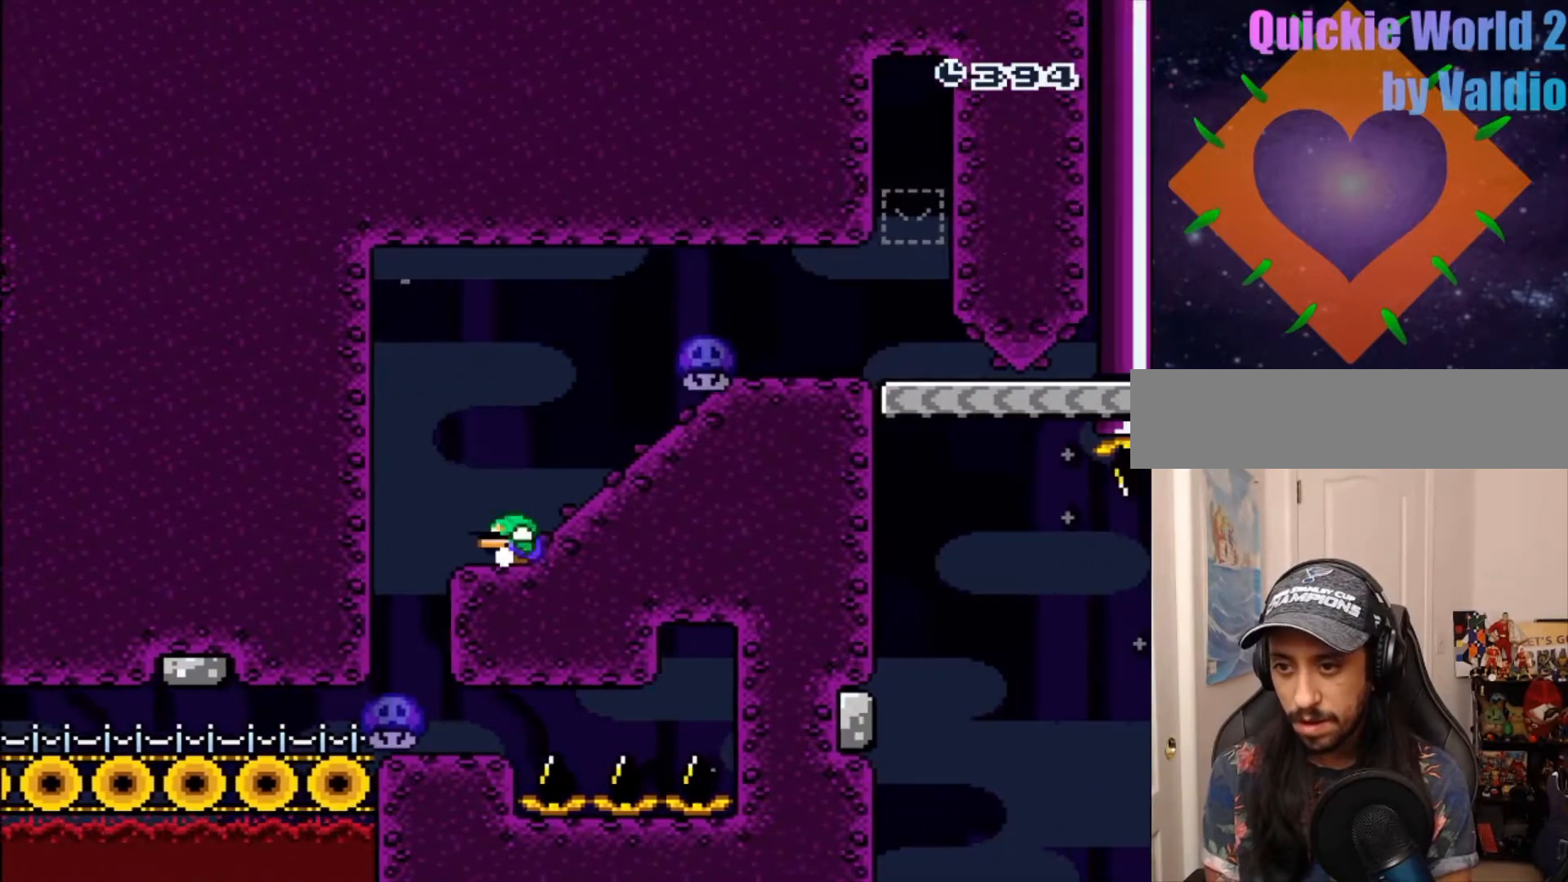
{"buttons": ["Y", "DPAD_RIGHT"], "events": [[33, "B", "down"], [333, "B", "up"]]}
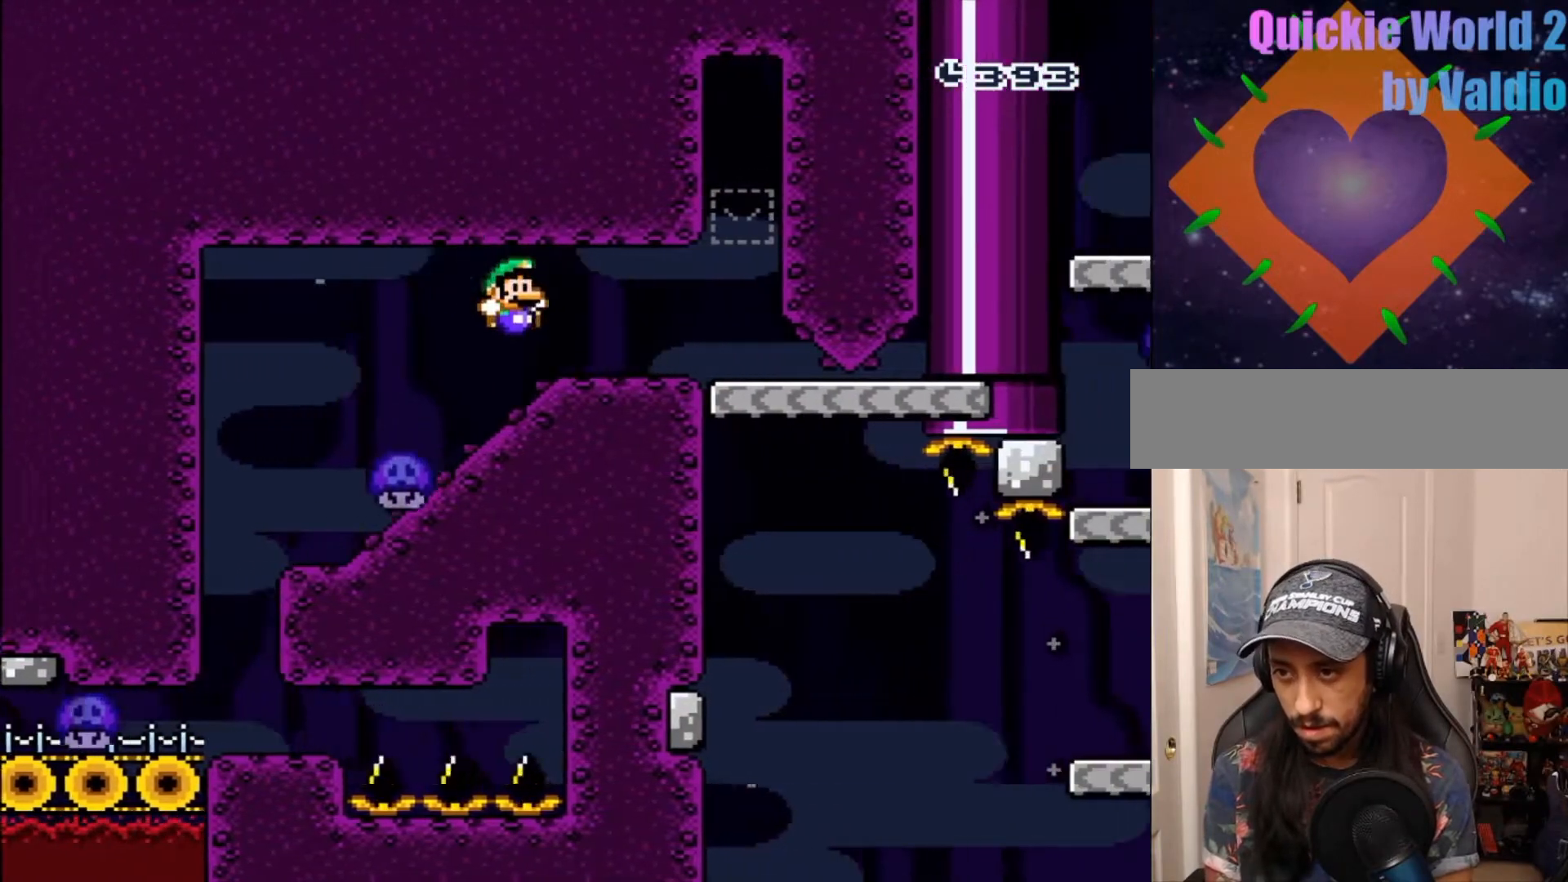
{"buttons": ["Y"], "events": [[350, "B", "down"], [400, "DPAD_RIGHT", "up"], [500, "B", "up"]]}
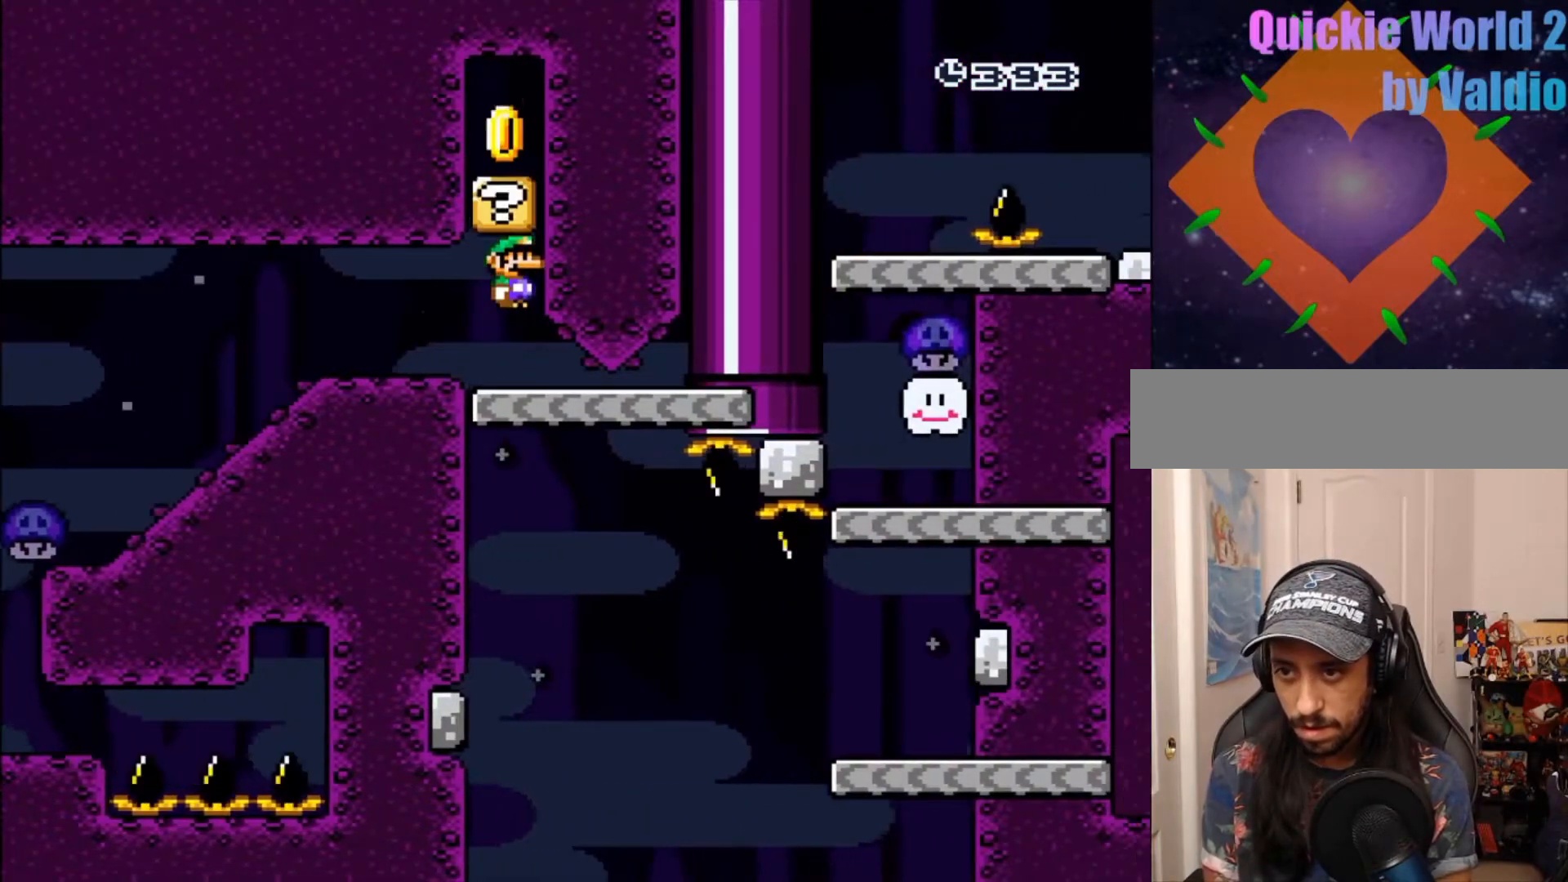
{"buttons": ["Y"], "events": []}
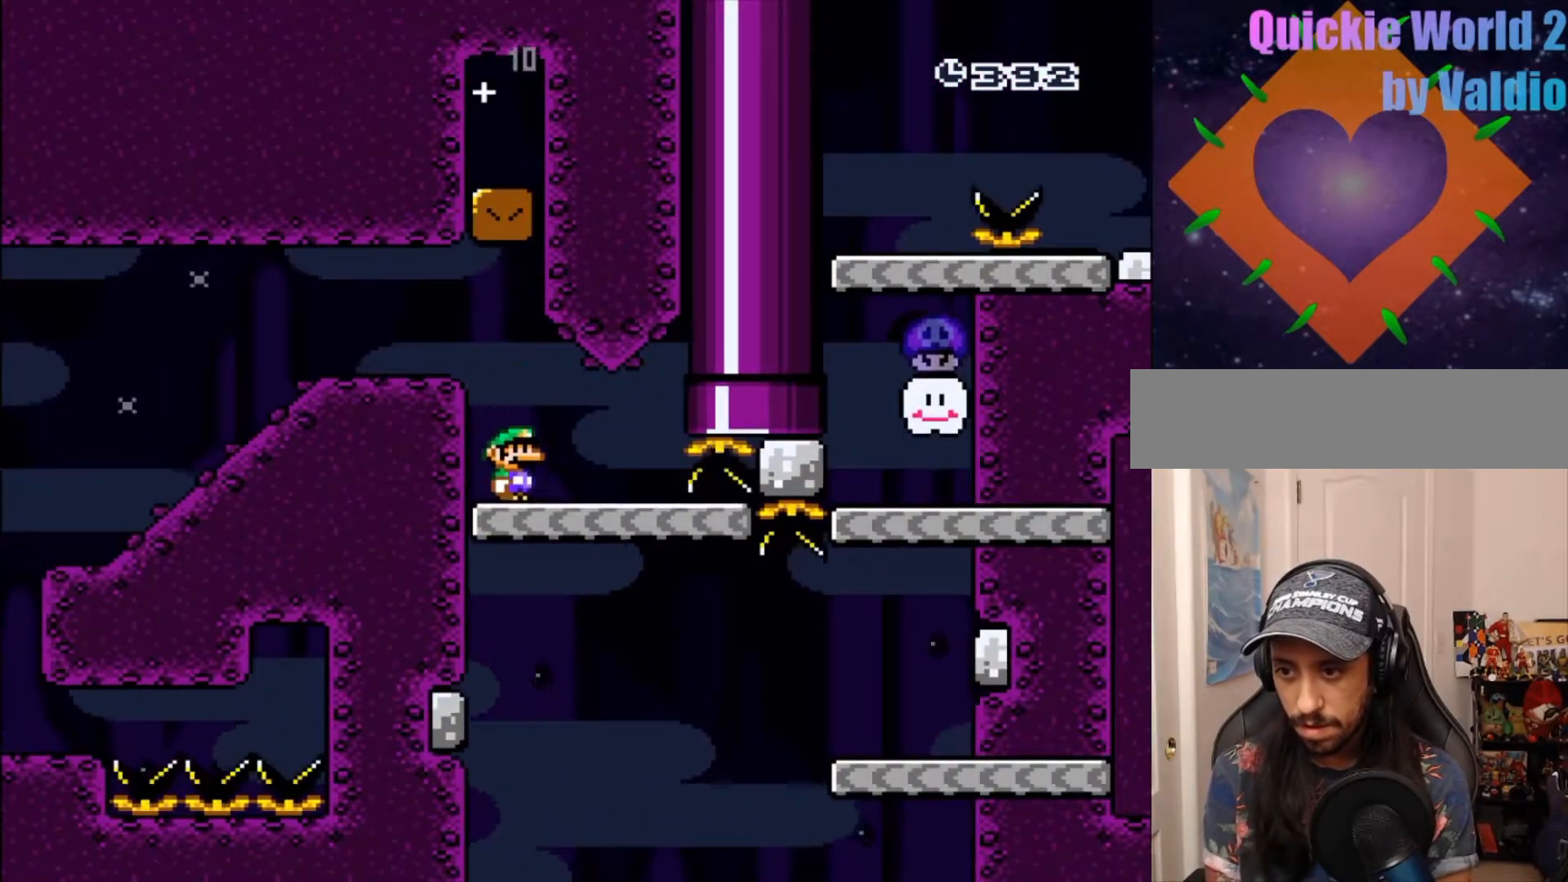
{"buttons": ["A", "DPAD_RIGHT"], "events": [[17, "DPAD_RIGHT", "down"], [350, "Y", "up"], [383, "A", "down"]]}
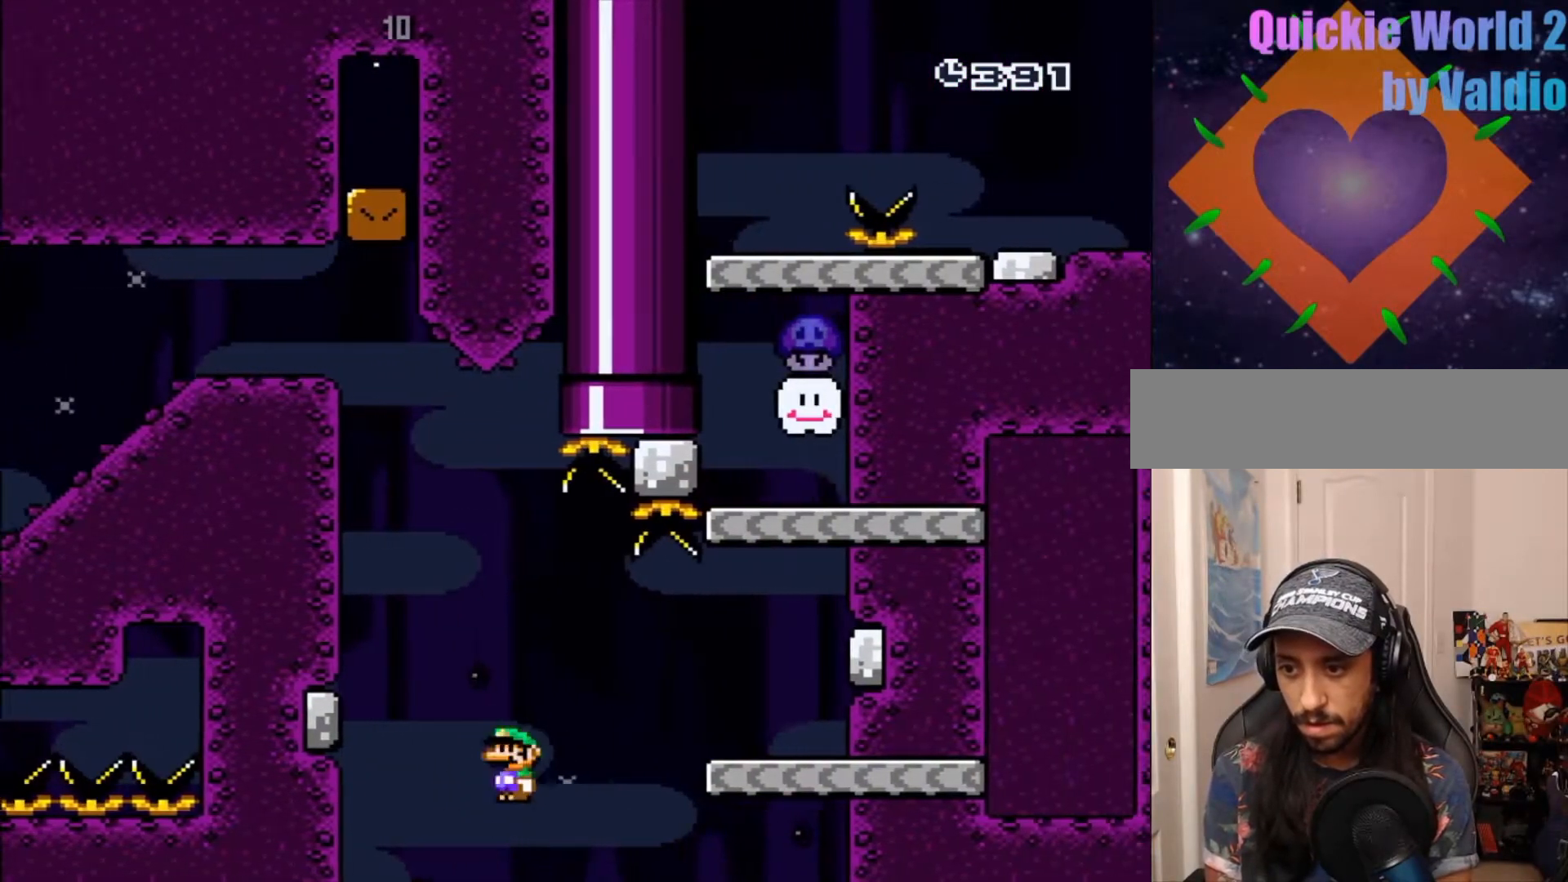
{"buttons": ["Y", "DPAD_RIGHT"], "events": [[150, "A", "up"], [367, "Y", "down"]]}
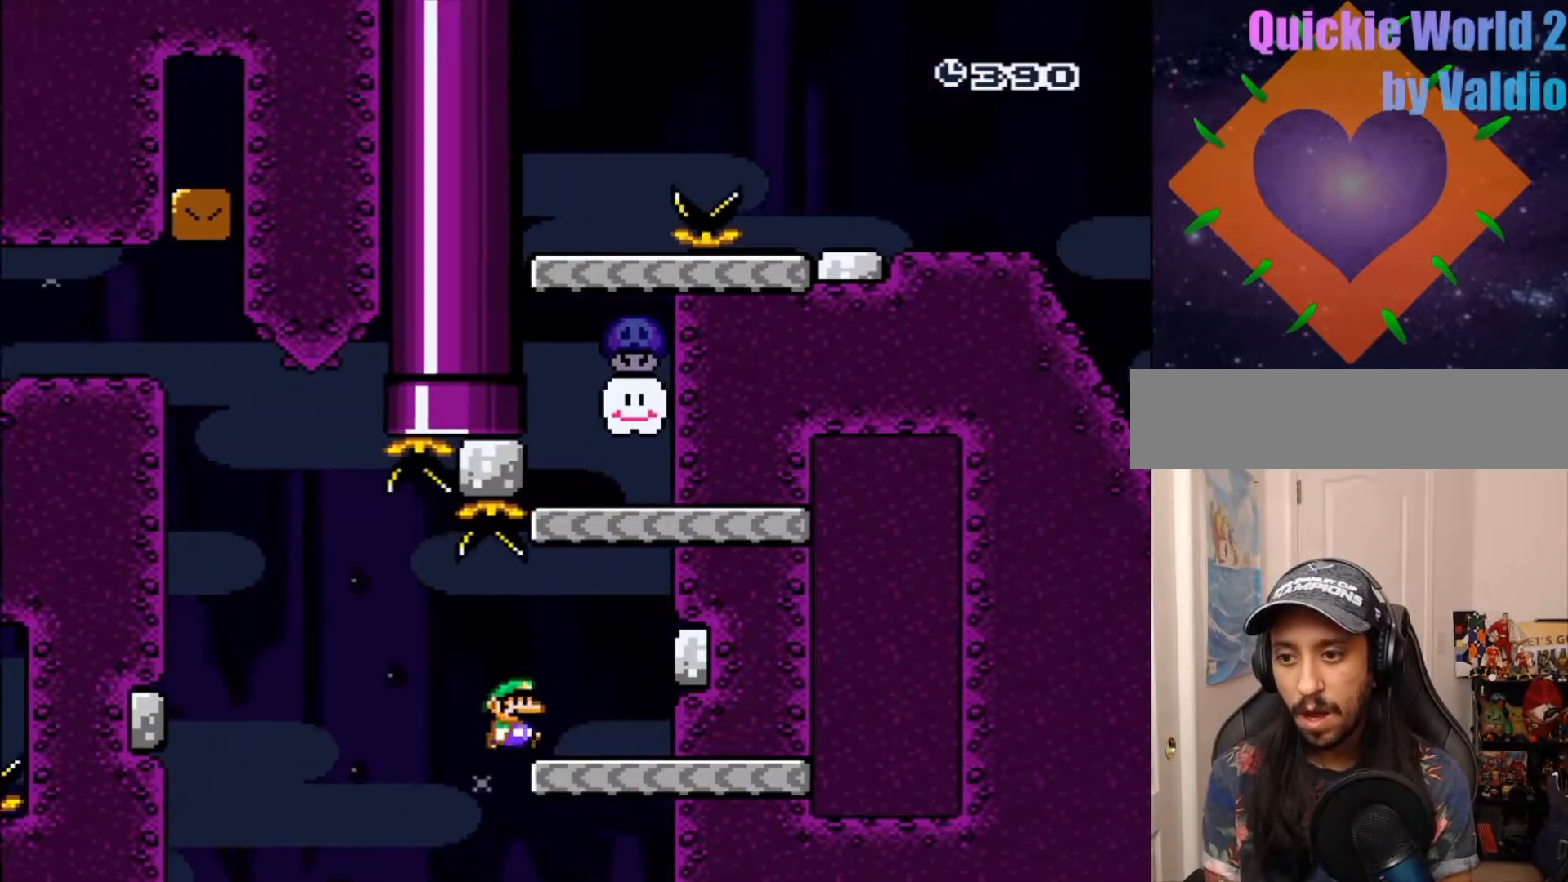
{"buttons": ["B", "Y"], "events": [[150, "B", "down"], [300, "DPAD_RIGHT", "up"]]}